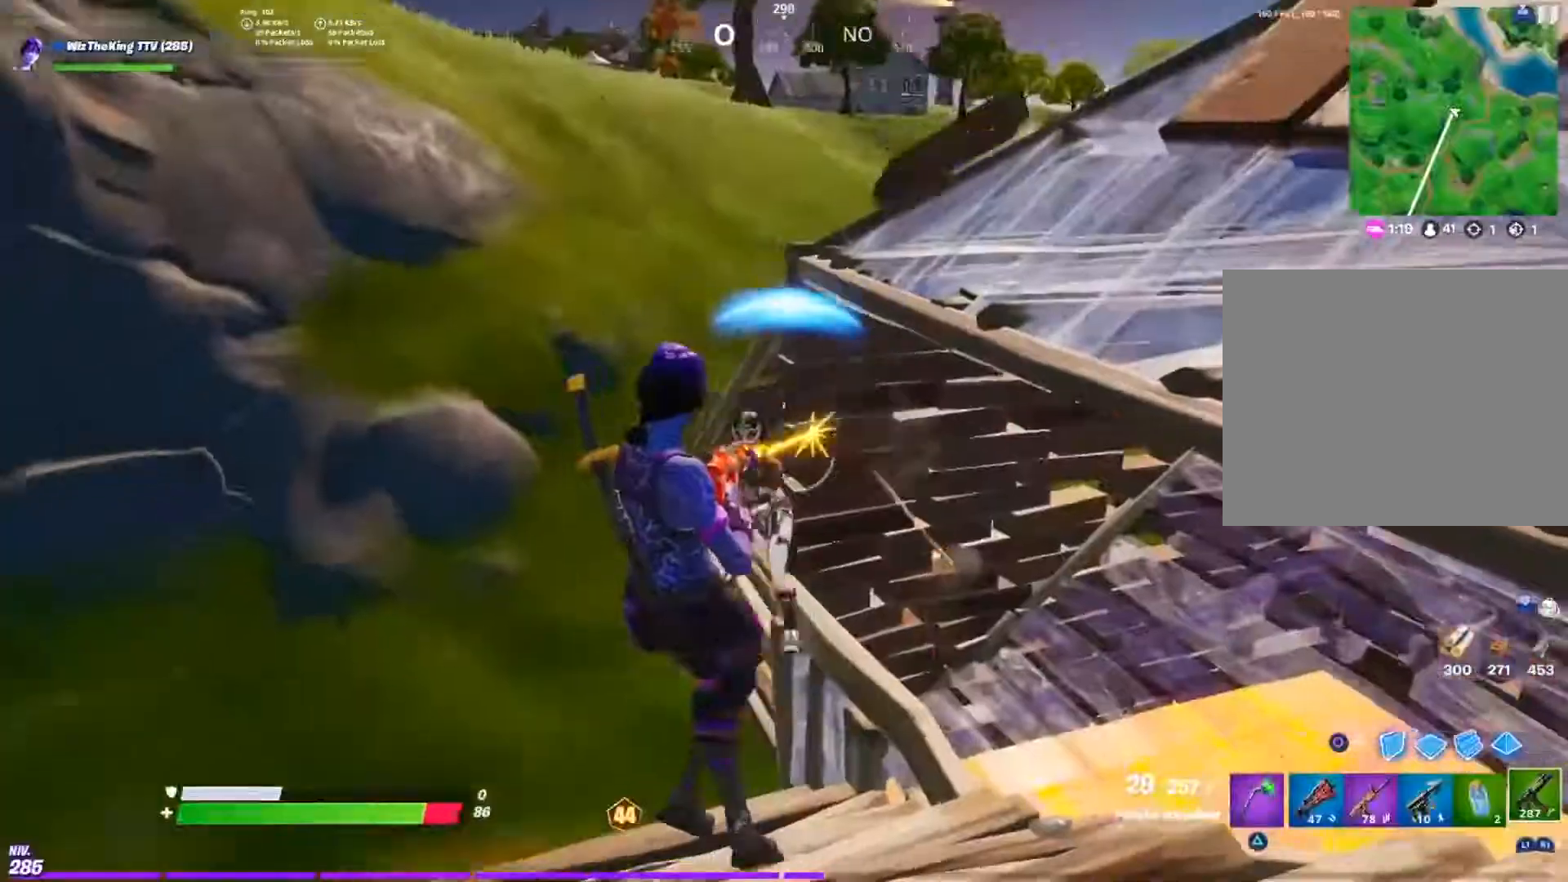
Gameplay with a controller (PlayStation layout); each line is a JSON object with the inputs held at the frame after it. "events" lists button and stick changes between this image and that frame as [ms after this image, input, new state], when the widget could be followed in between.
{"buttons": ["R2"], "left_stick": "left", "right_stick": "up-right", "events": [[17, "right_stick", "down-left"], [134, "right_stick", "down-right"], [184, "right_stick", "center"], [251, "right_stick", "down"], [434, "right_stick", "center"], [501, "right_stick", "up-right"]]}
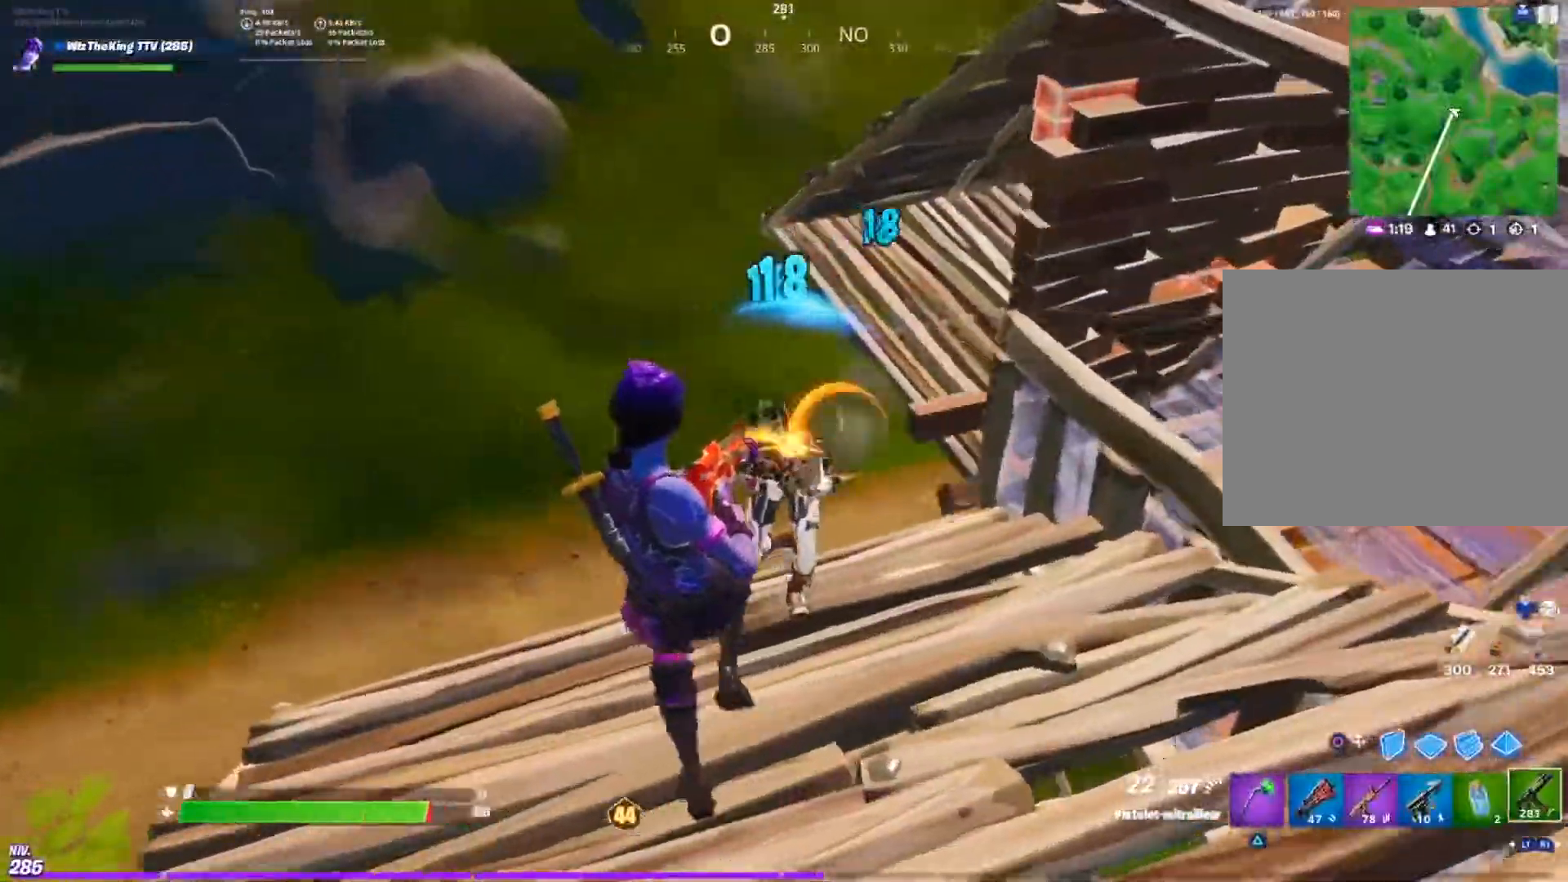
{"buttons": ["R2"], "left_stick": "up", "right_stick": "right", "events": [[100, "right_stick", "center"], [117, "R1", "down"], [167, "right_stick", "down"], [267, "R1", "up"], [300, "right_stick", "right"], [500, "left_stick", "up"]]}
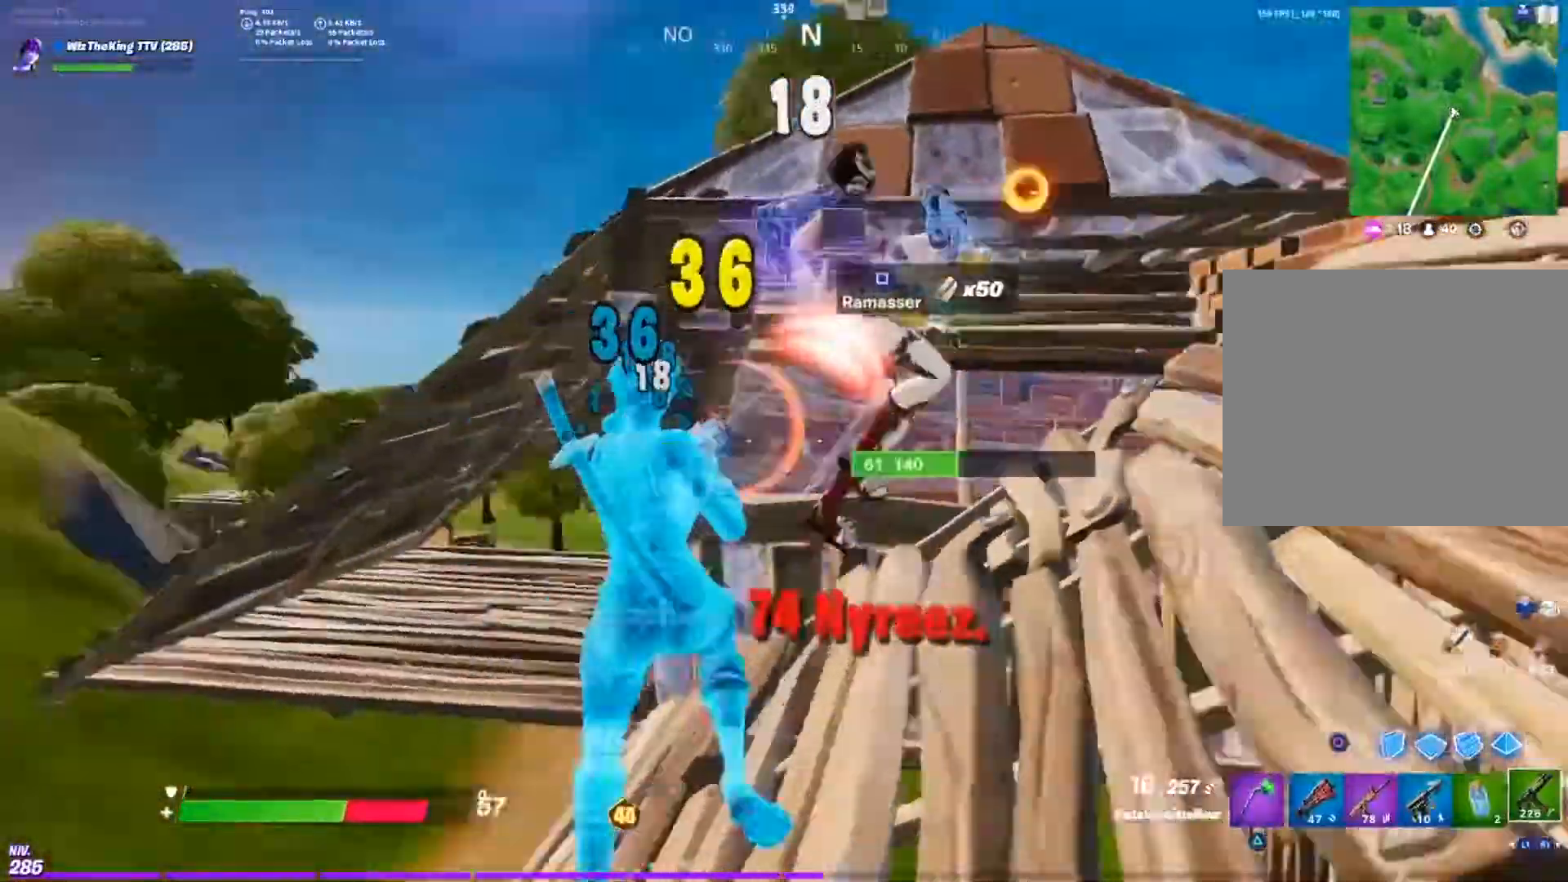
{"buttons": ["CIRCLE"], "left_stick": "up", "right_stick": "down-left", "events": [[50, "right_stick", "up-right"], [201, "right_stick", "center"], [251, "R1", "down"], [301, "right_stick", "down-left"], [317, "R2", "up"], [334, "R1", "up"], [501, "CIRCLE", "down"]]}
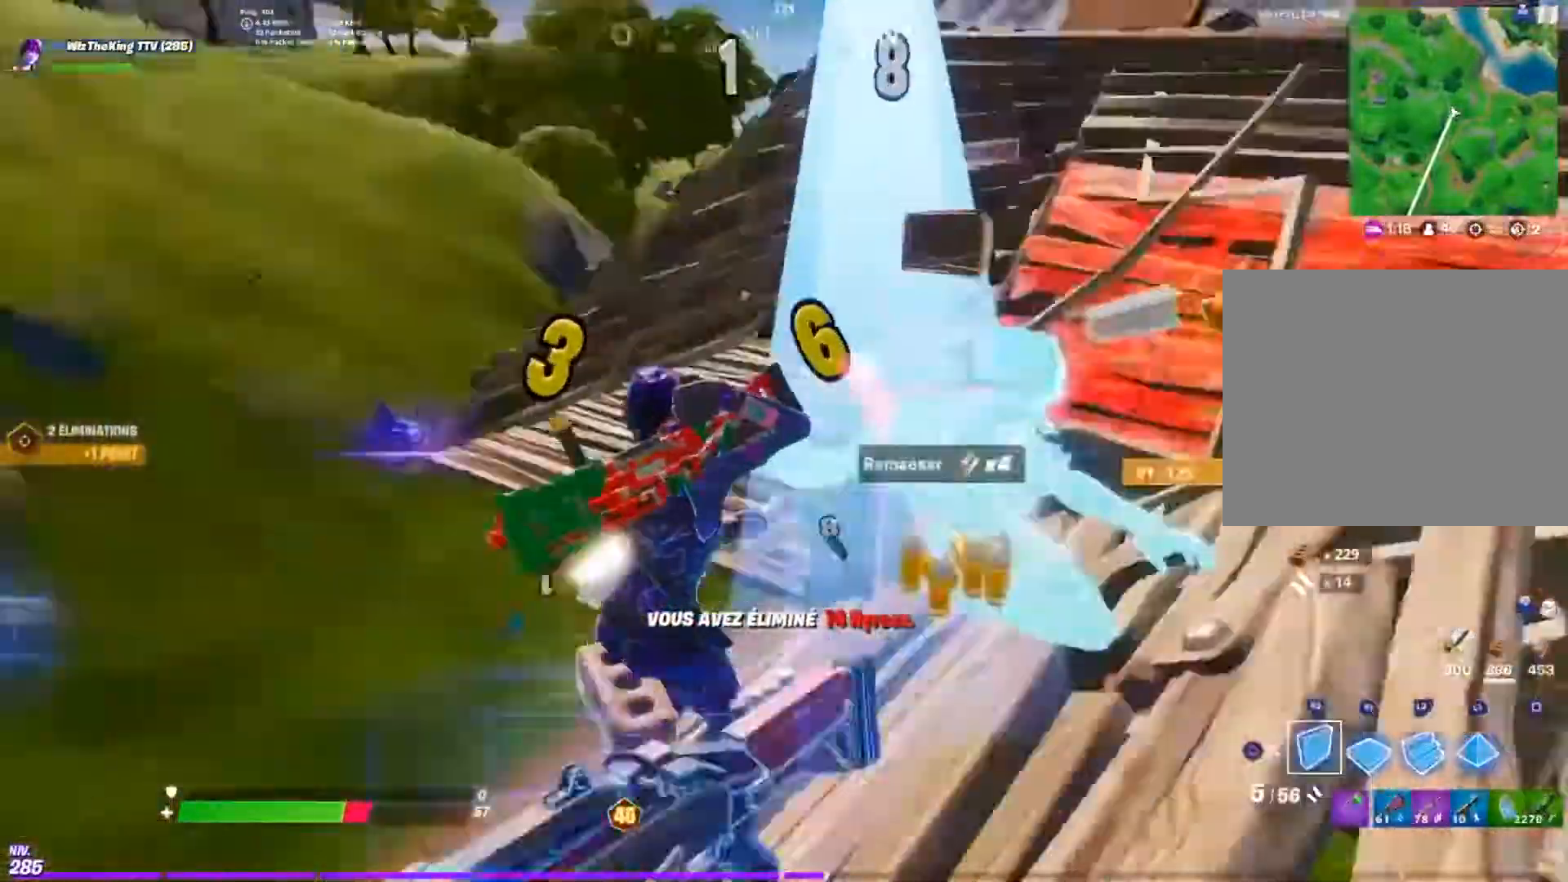
{"buttons": ["R1", "R2"], "left_stick": "down-left", "right_stick": "up-right", "events": [[33, "left_stick", "up-left"], [50, "CIRCLE", "up"], [133, "R2", "down"], [133, "left_stick", "down-right"], [233, "right_stick", "left"], [367, "right_stick", "up-right"], [417, "left_stick", "down-left"], [500, "R1", "down"]]}
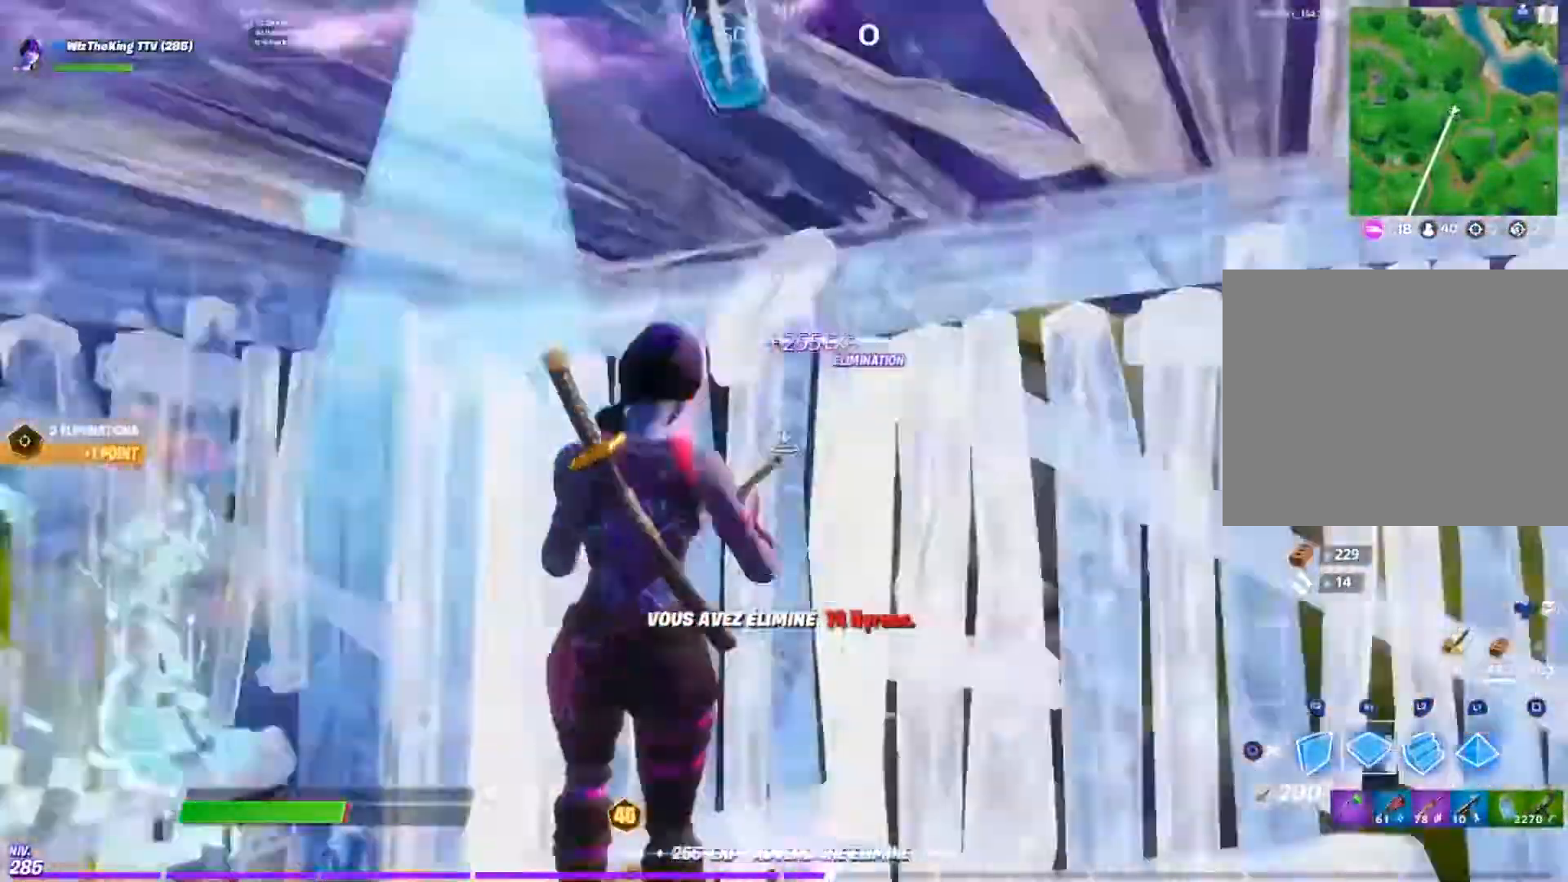
{"buttons": [], "left_stick": "up", "right_stick": "center", "events": [[34, "L1", "down"], [50, "right_stick", "up-left"], [67, "R1", "up"], [117, "R2", "up"], [134, "L1", "up"], [134, "right_stick", "down-right"], [201, "CIRCLE", "down"], [234, "CIRCLE", "up"], [251, "R3", "down"], [251, "right_stick", "down"], [334, "L1", "down"], [334, "left_stick", "right"], [401, "R3", "up"], [434, "L1", "up"], [467, "left_stick", "up"], [467, "right_stick", "center"]]}
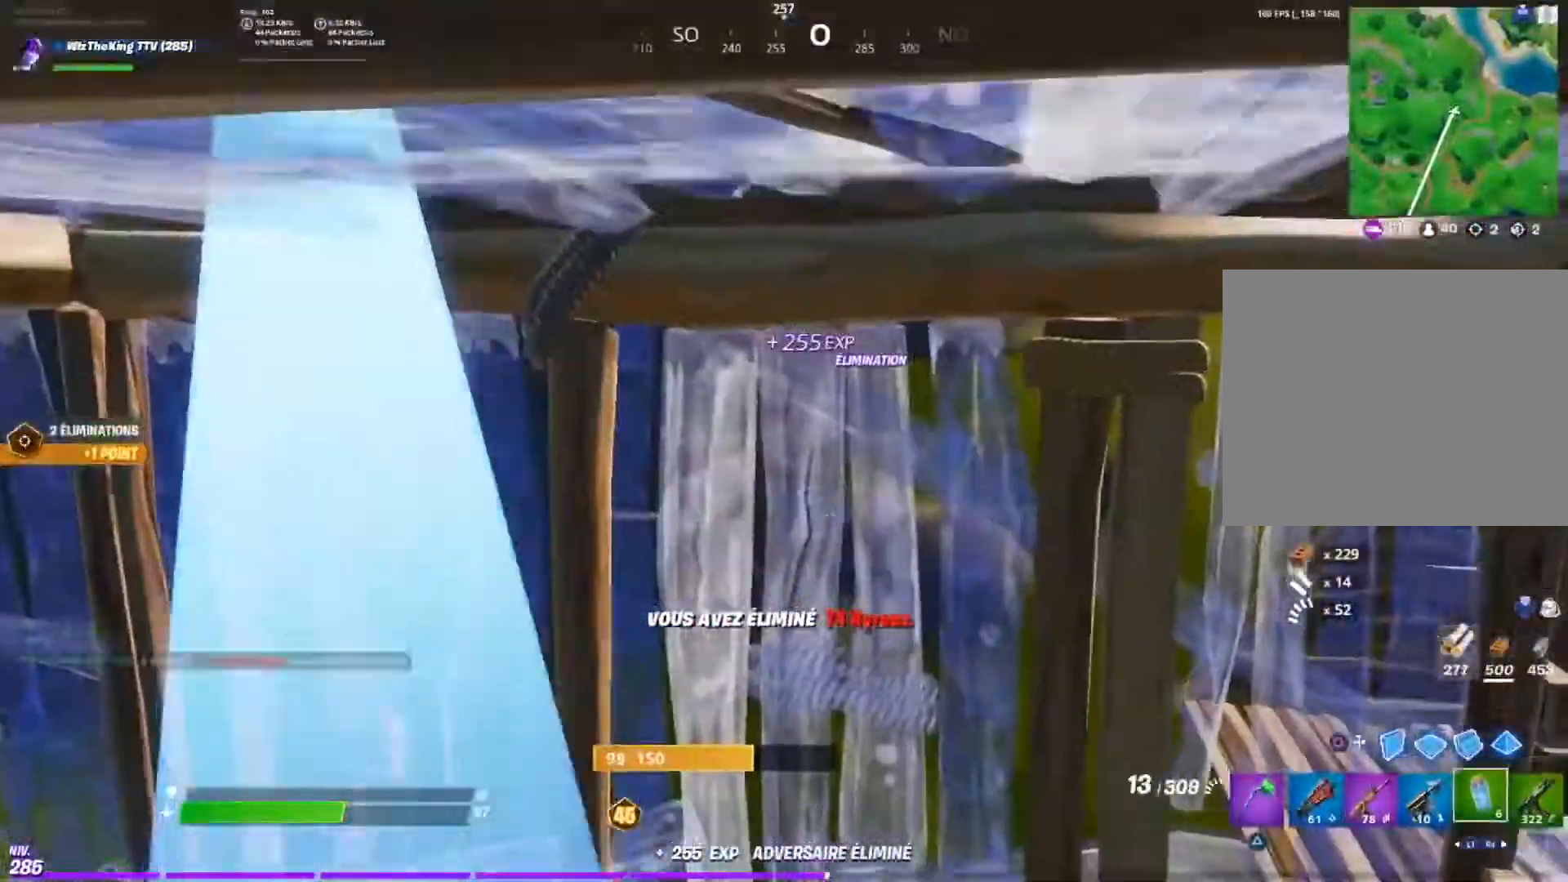
{"buttons": [], "left_stick": "center", "right_stick": "center", "events": [[17, "L1", "down"], [50, "right_stick", "down"], [117, "L1", "up"], [133, "left_stick", "center"], [167, "R2", "down"], [250, "right_stick", "center"], [333, "R2", "up"]]}
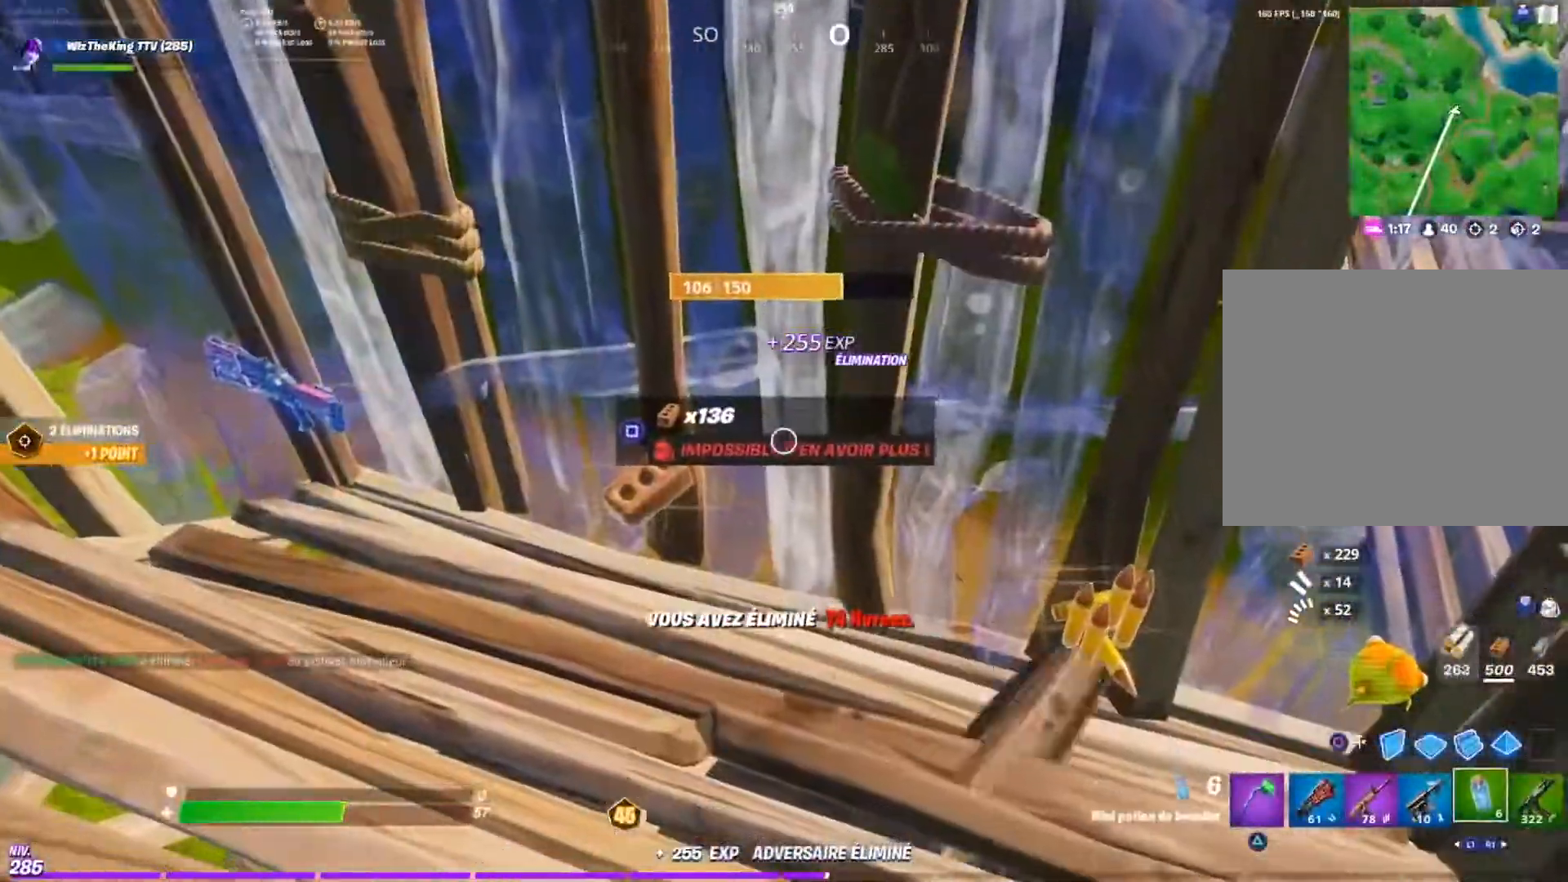
{"buttons": [], "left_stick": "center", "right_stick": "right", "events": [[150, "right_stick", "down-right"], [234, "right_stick", "center"], [451, "right_stick", "right"]]}
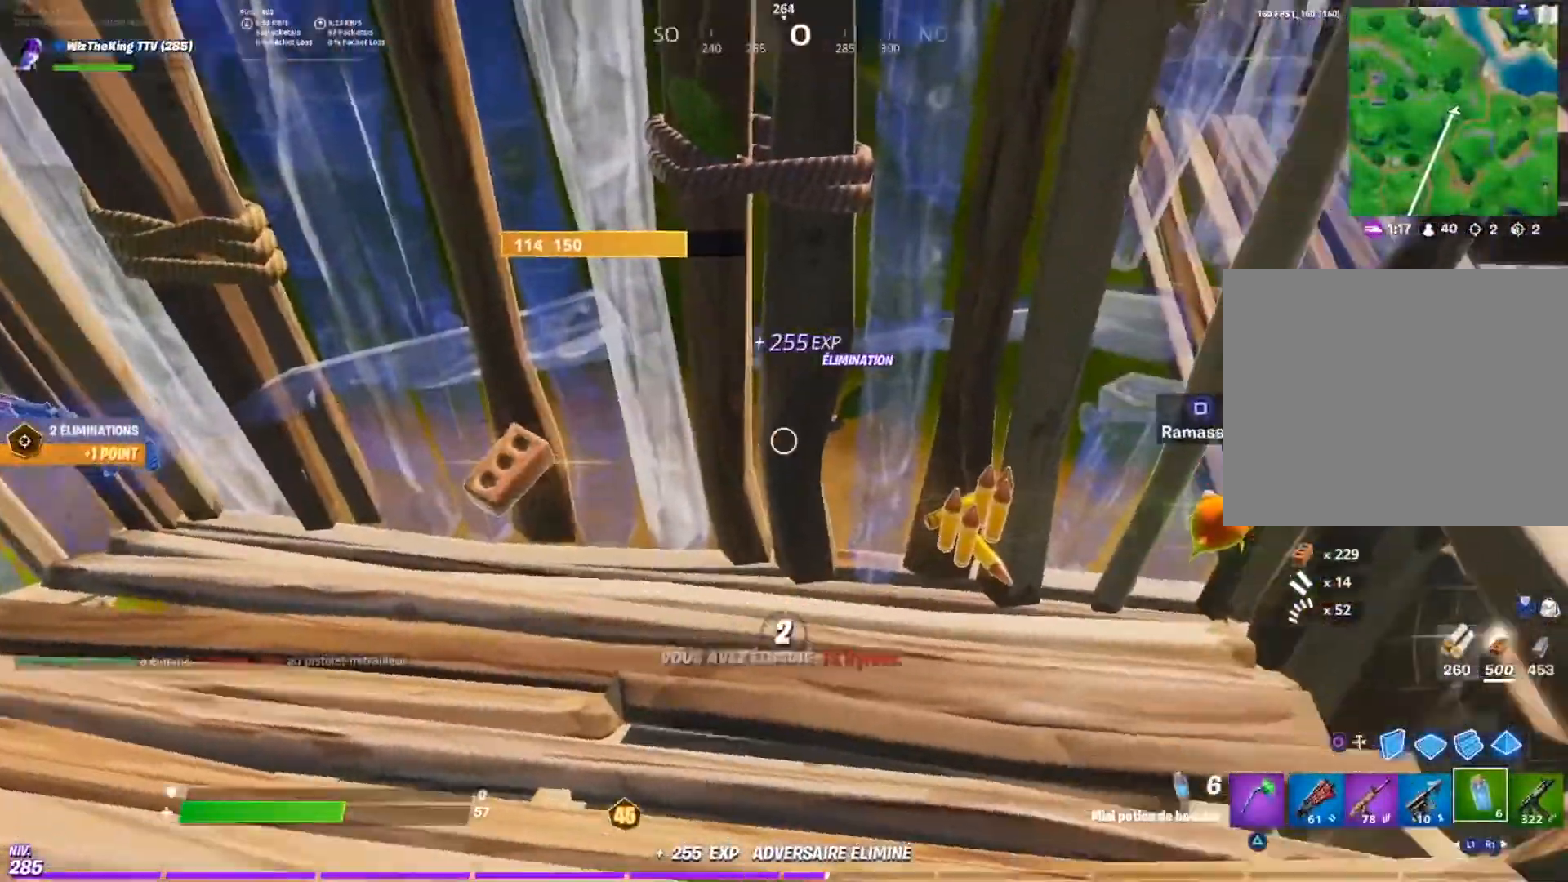
{"buttons": [], "left_stick": "center", "right_stick": "center", "events": [[17, "R2", "down"], [100, "right_stick", "center"], [133, "R2", "up"]]}
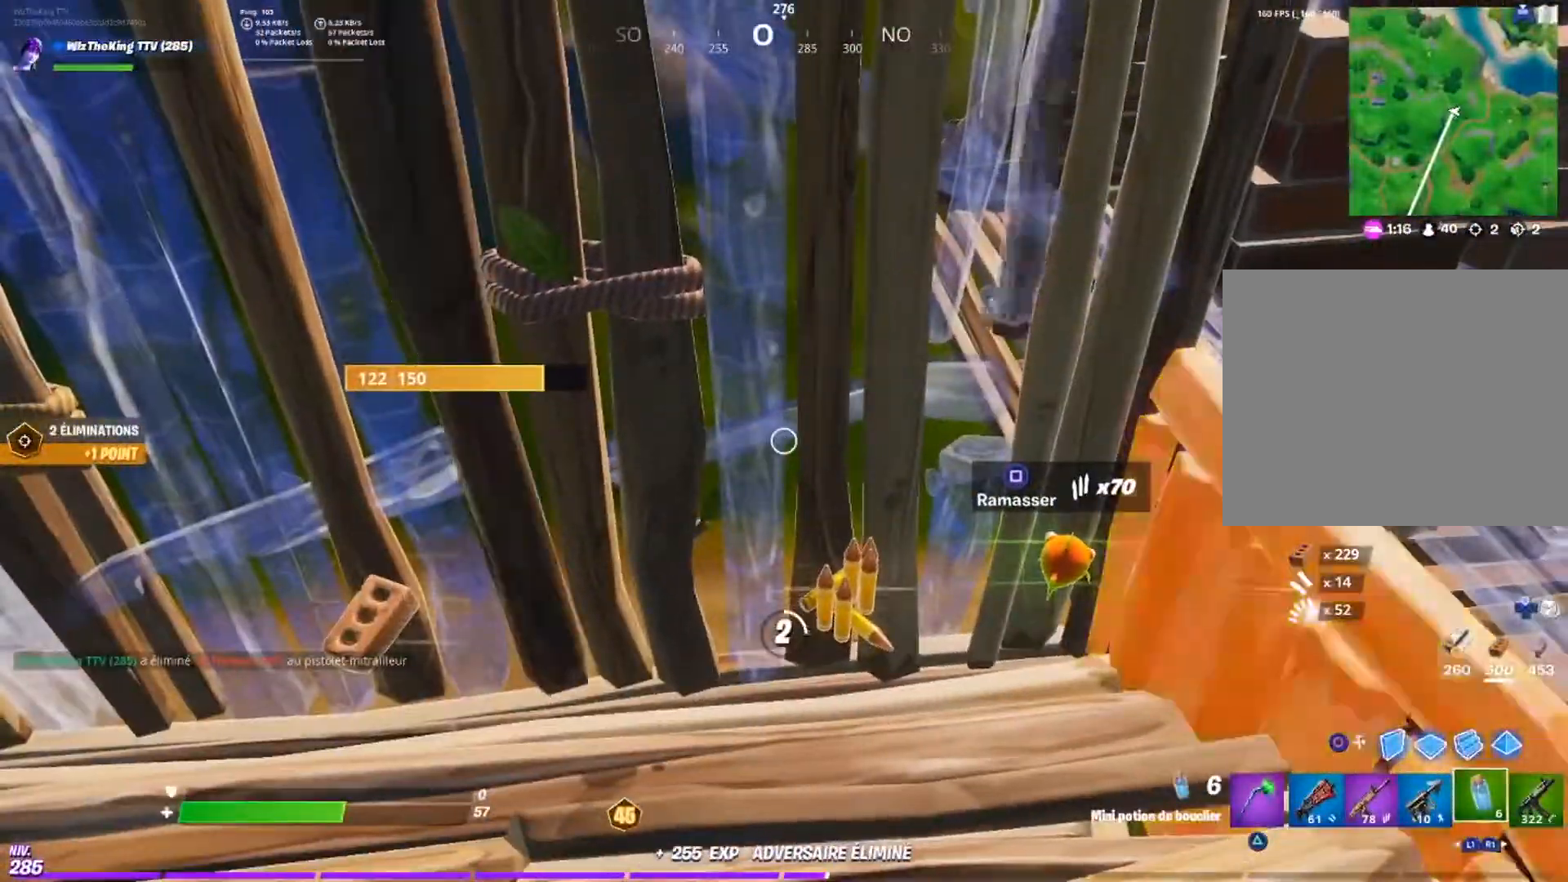
{"buttons": [], "left_stick": "center", "right_stick": "right", "events": [[134, "right_stick", "left"], [251, "right_stick", "center"], [351, "right_stick", "right"]]}
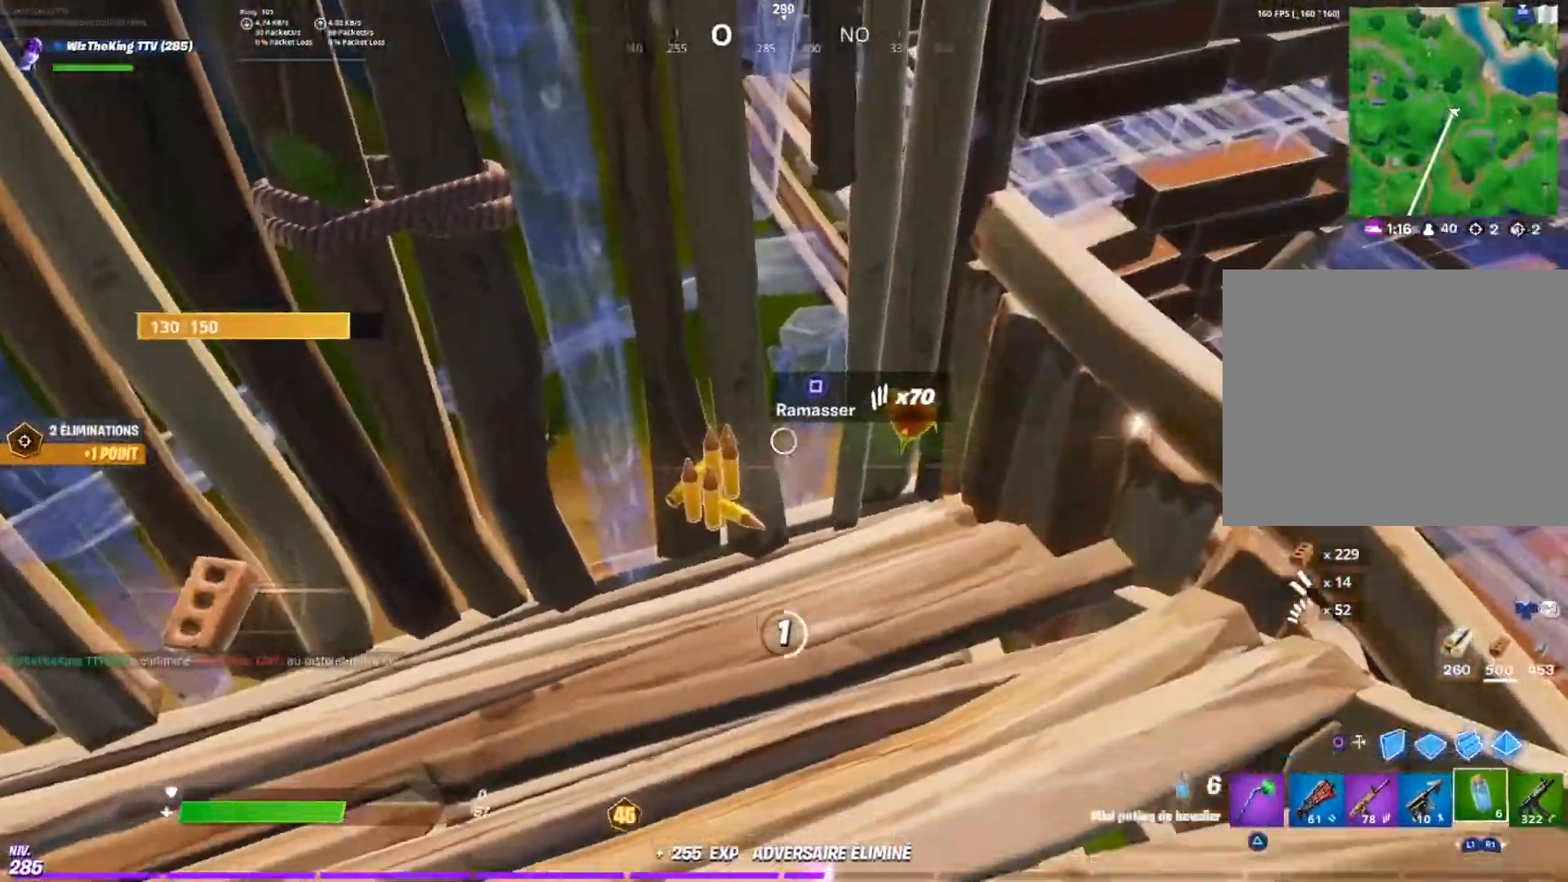
{"buttons": [], "left_stick": "center", "right_stick": "center", "events": [[333, "right_stick", "center"]]}
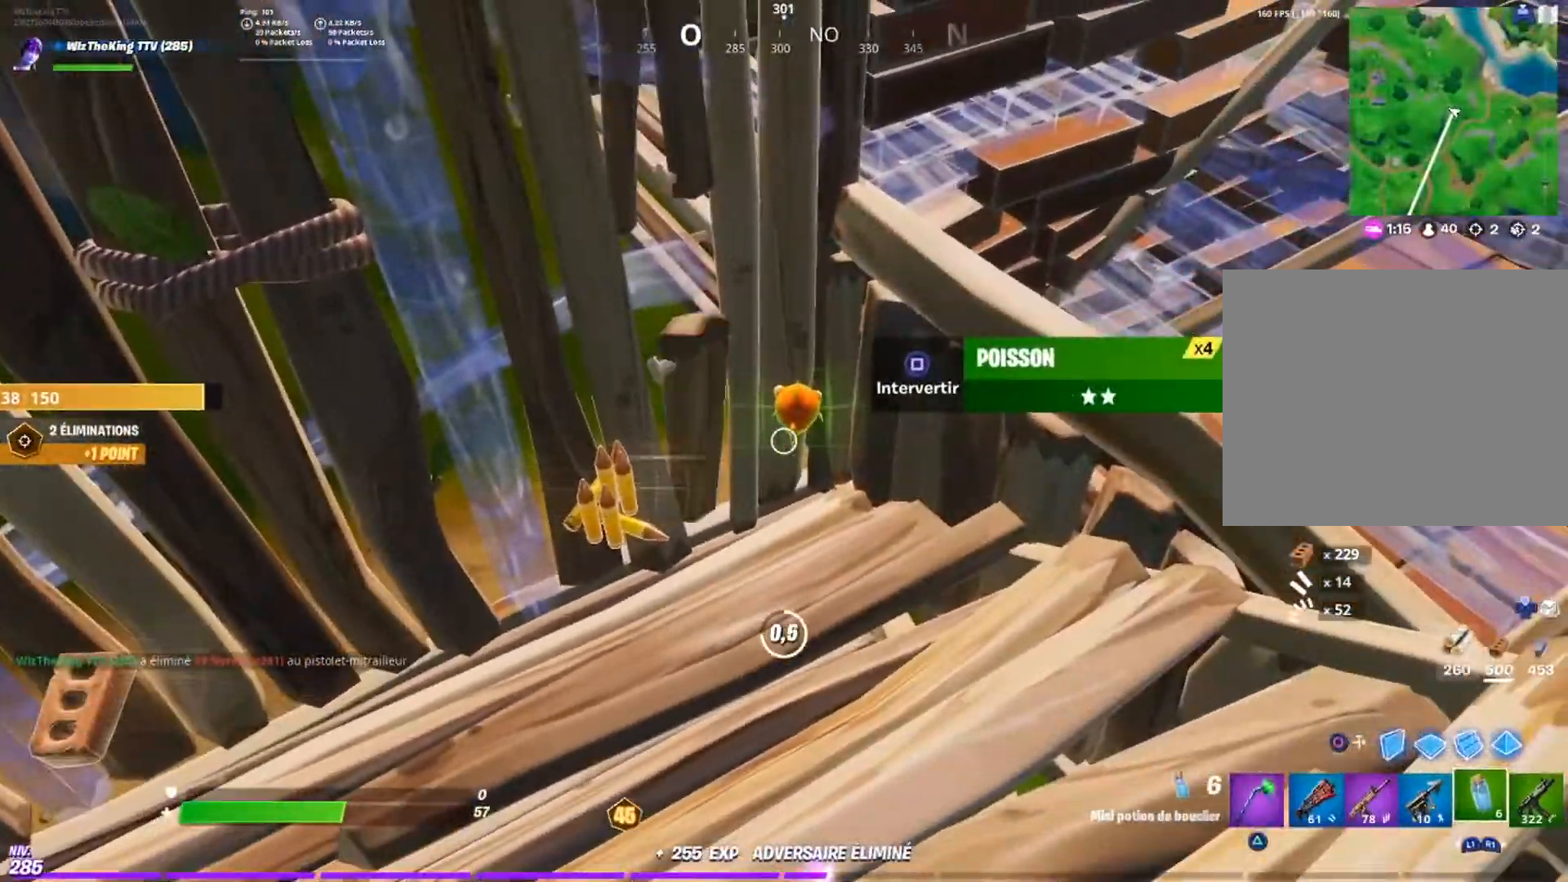
{"buttons": ["R2"], "left_stick": "center", "right_stick": "center", "events": [[167, "right_stick", "left"], [384, "right_stick", "center"], [434, "R2", "down"]]}
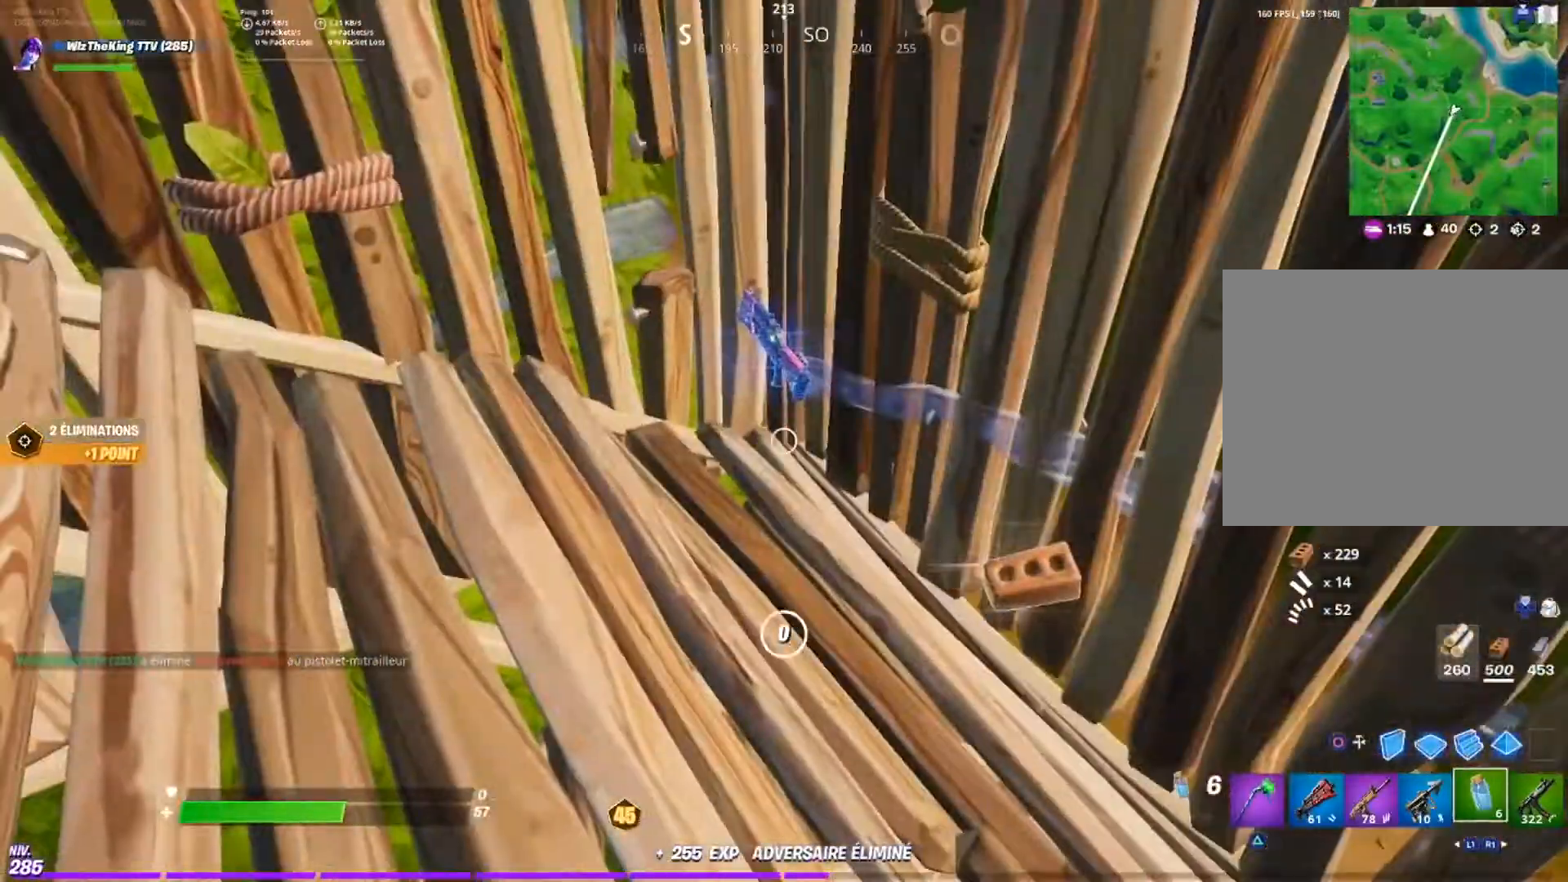
{"buttons": [], "left_stick": "center", "right_stick": "right", "events": [[16, "R2", "up"], [117, "R2", "down"], [217, "R2", "up"], [267, "R2", "down"], [367, "R2", "up"], [384, "right_stick", "right"]]}
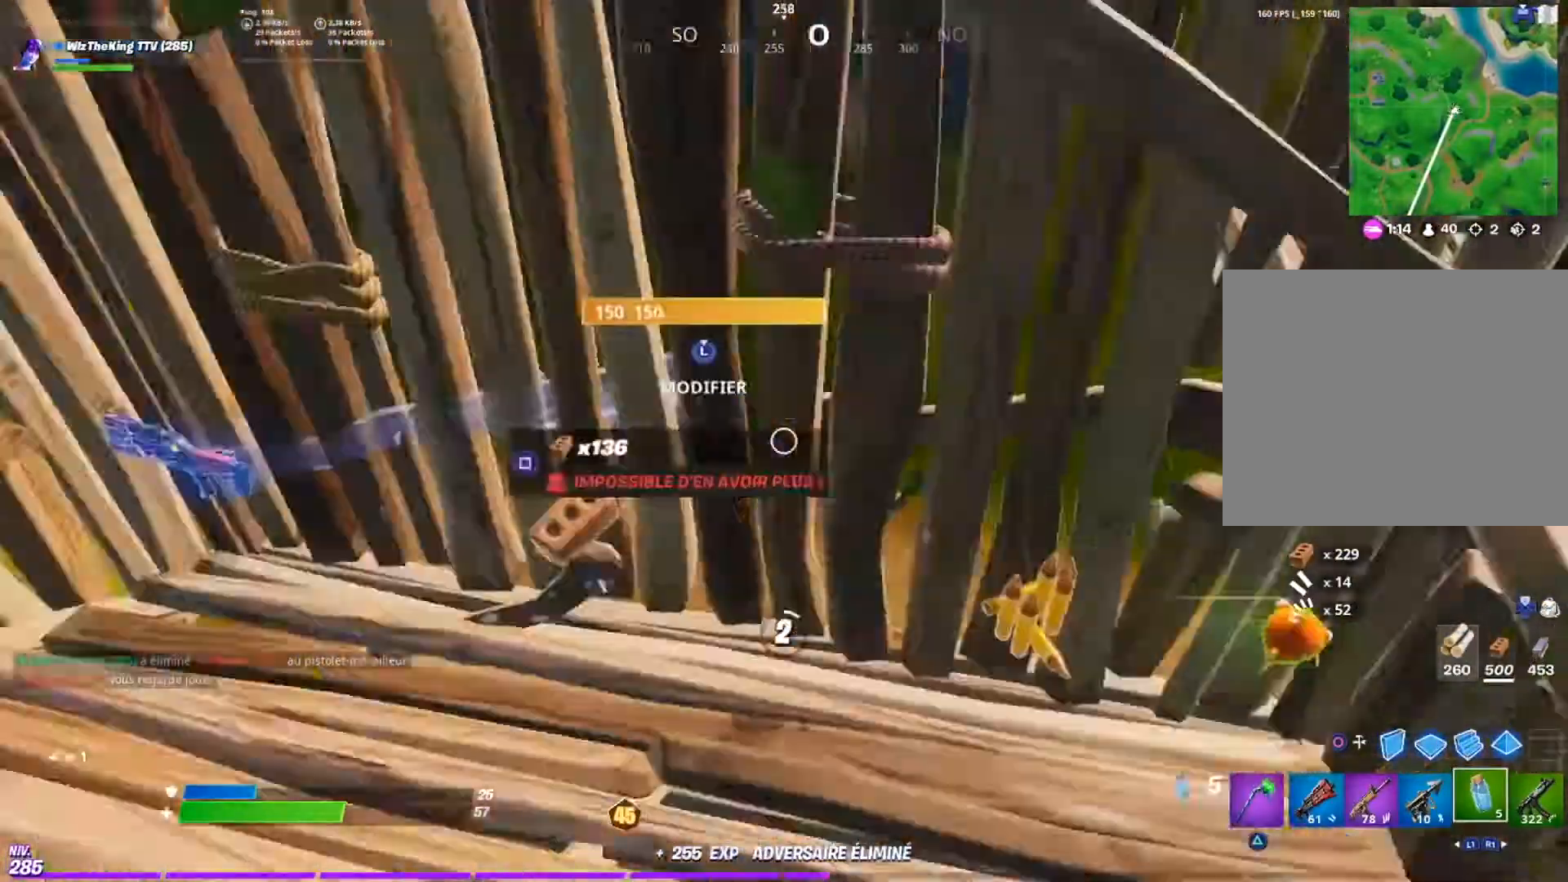
{"buttons": [], "left_stick": "center", "right_stick": "right", "events": [[50, "right_stick", "center"], [150, "R3", "down"], [234, "R3", "up"], [334, "R3", "down"], [434, "R3", "up"], [434, "right_stick", "right"]]}
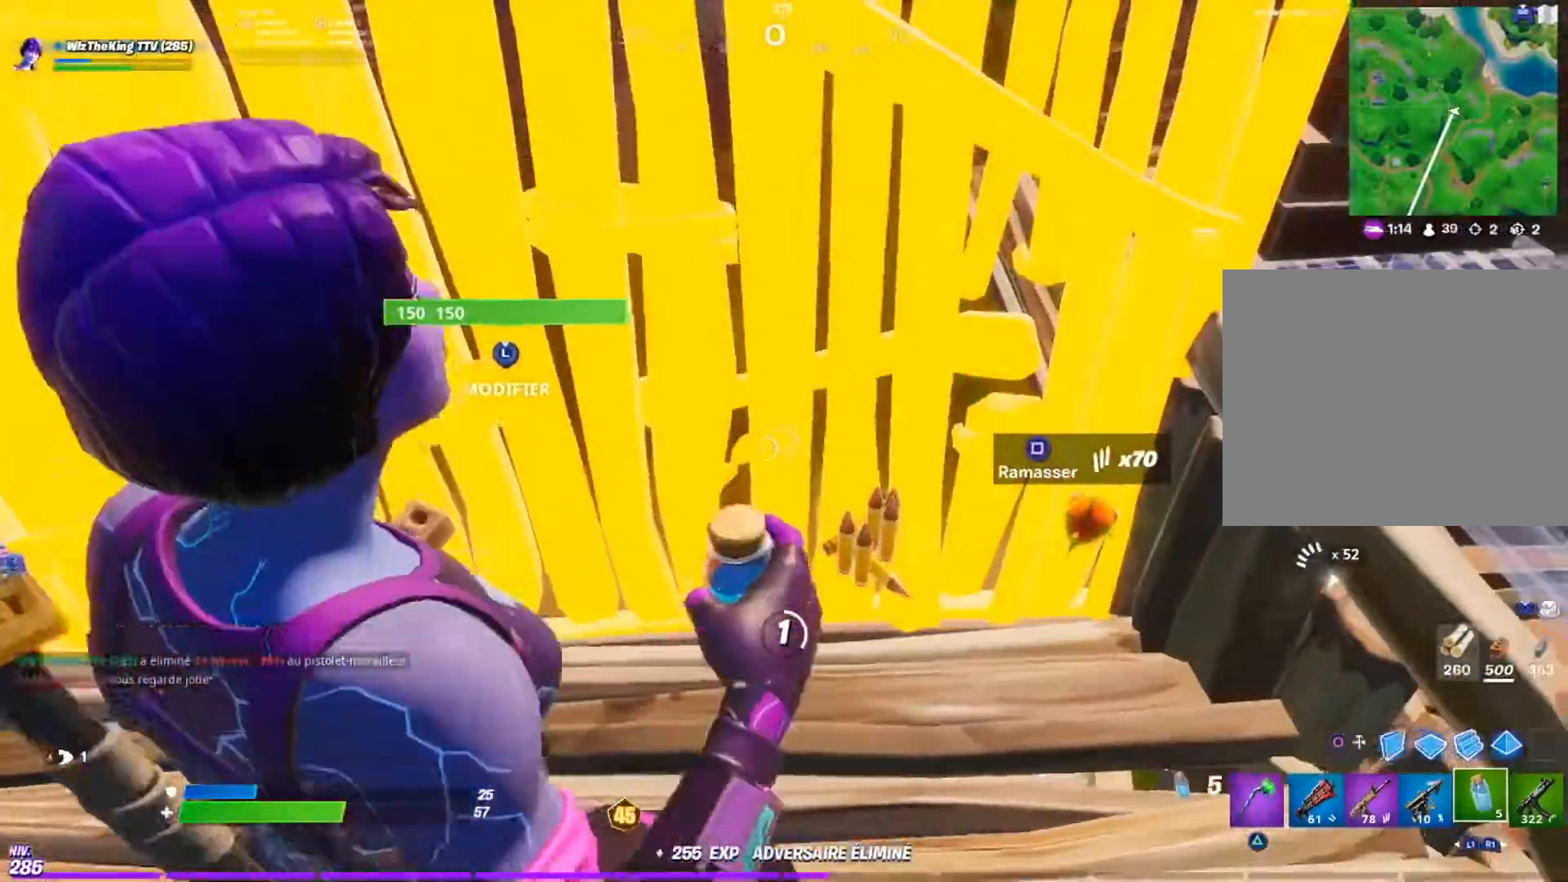
{"buttons": ["R3"], "left_stick": "center", "right_stick": "center", "events": [[67, "right_stick", "center"], [501, "R3", "down"]]}
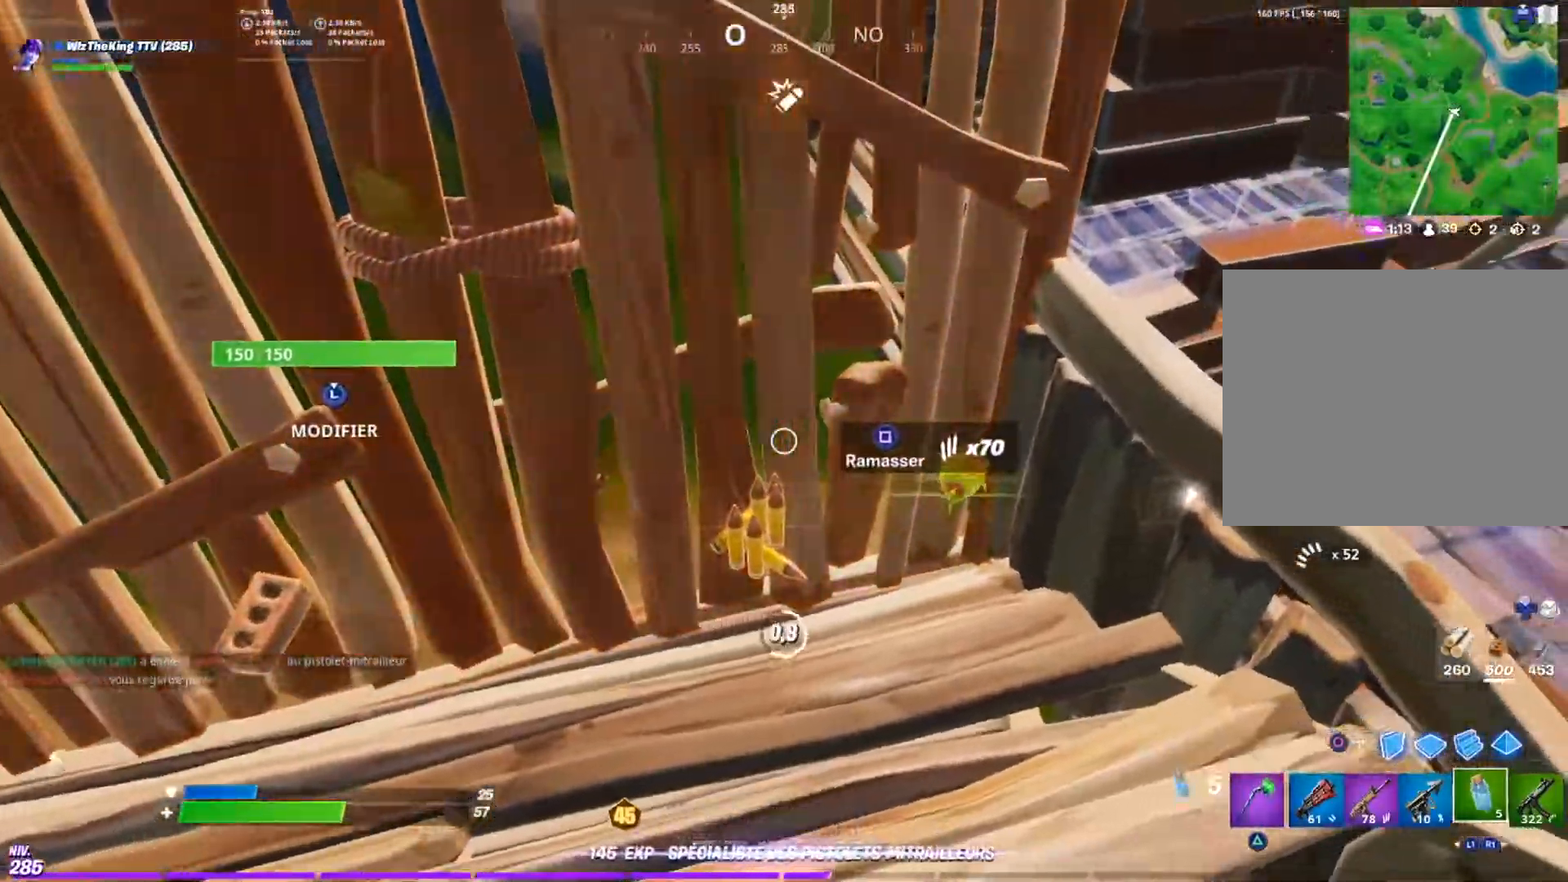
{"buttons": [], "left_stick": "center", "right_stick": "center", "events": [[100, "R3", "up"]]}
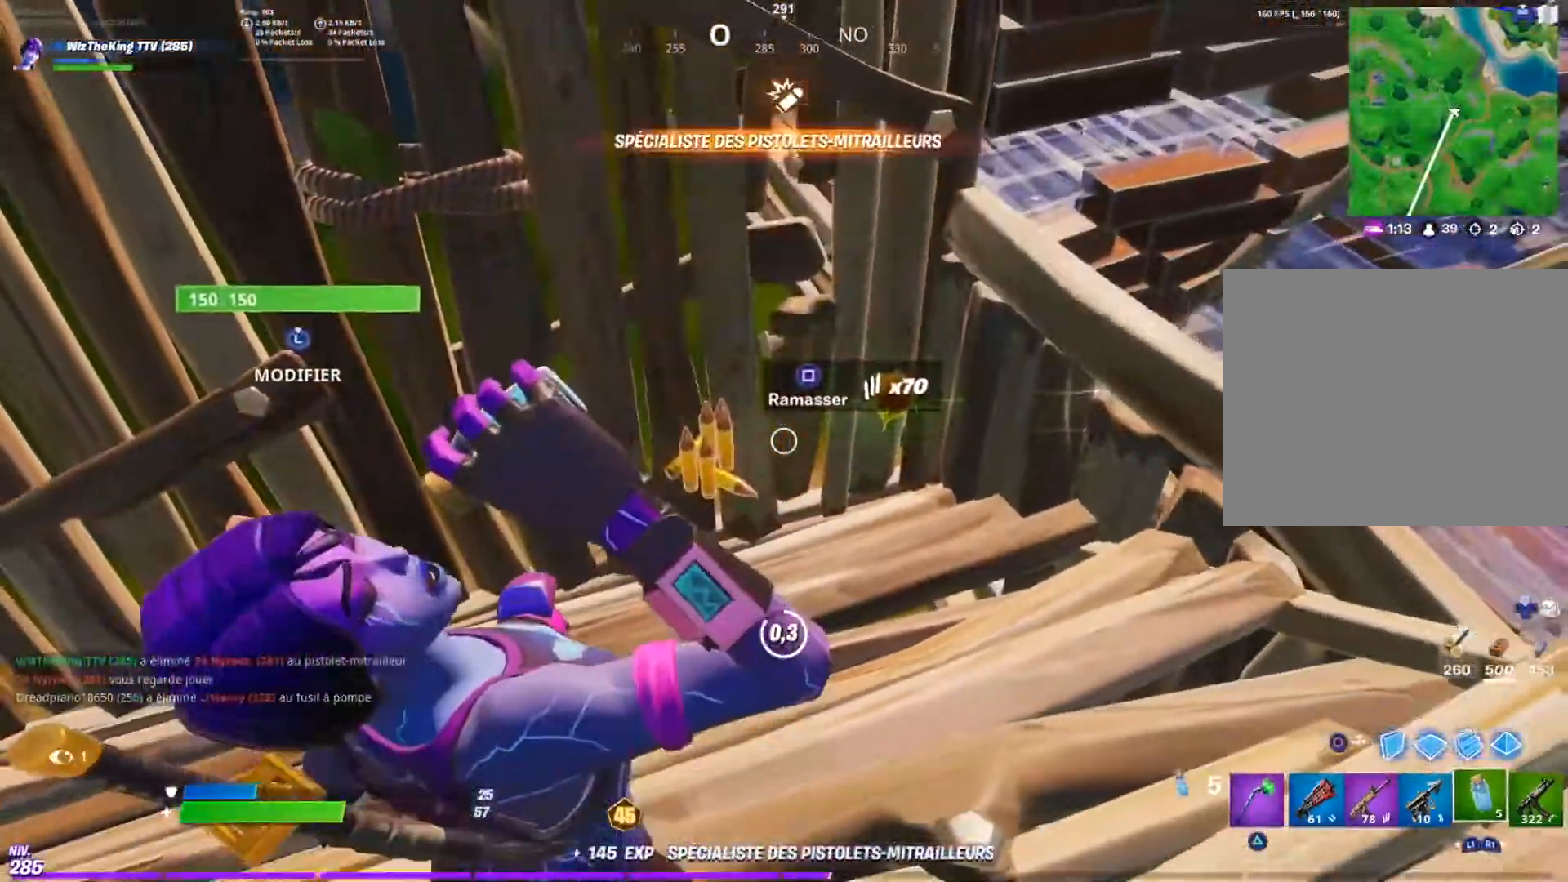
{"buttons": [], "left_stick": "up-right", "right_stick": "center", "events": [[417, "left_stick", "up-right"]]}
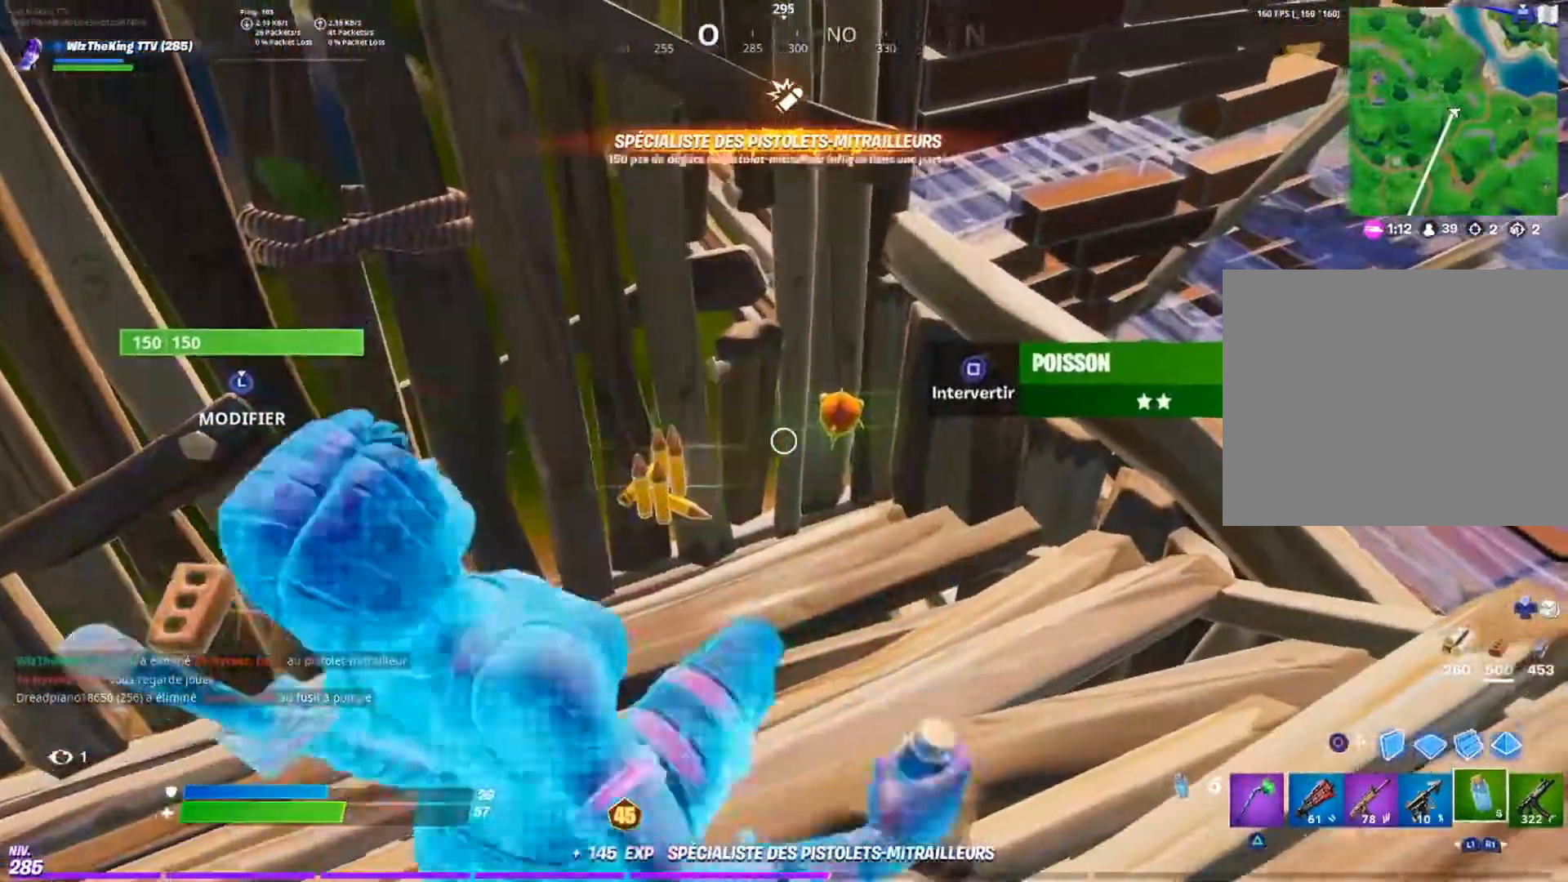
{"buttons": [], "left_stick": "up-left", "right_stick": "center", "events": [[50, "L1", "down"], [150, "L1", "up"], [200, "left_stick", "up"], [217, "SQUARE", "down"], [300, "SQUARE", "up"], [367, "left_stick", "up-left"]]}
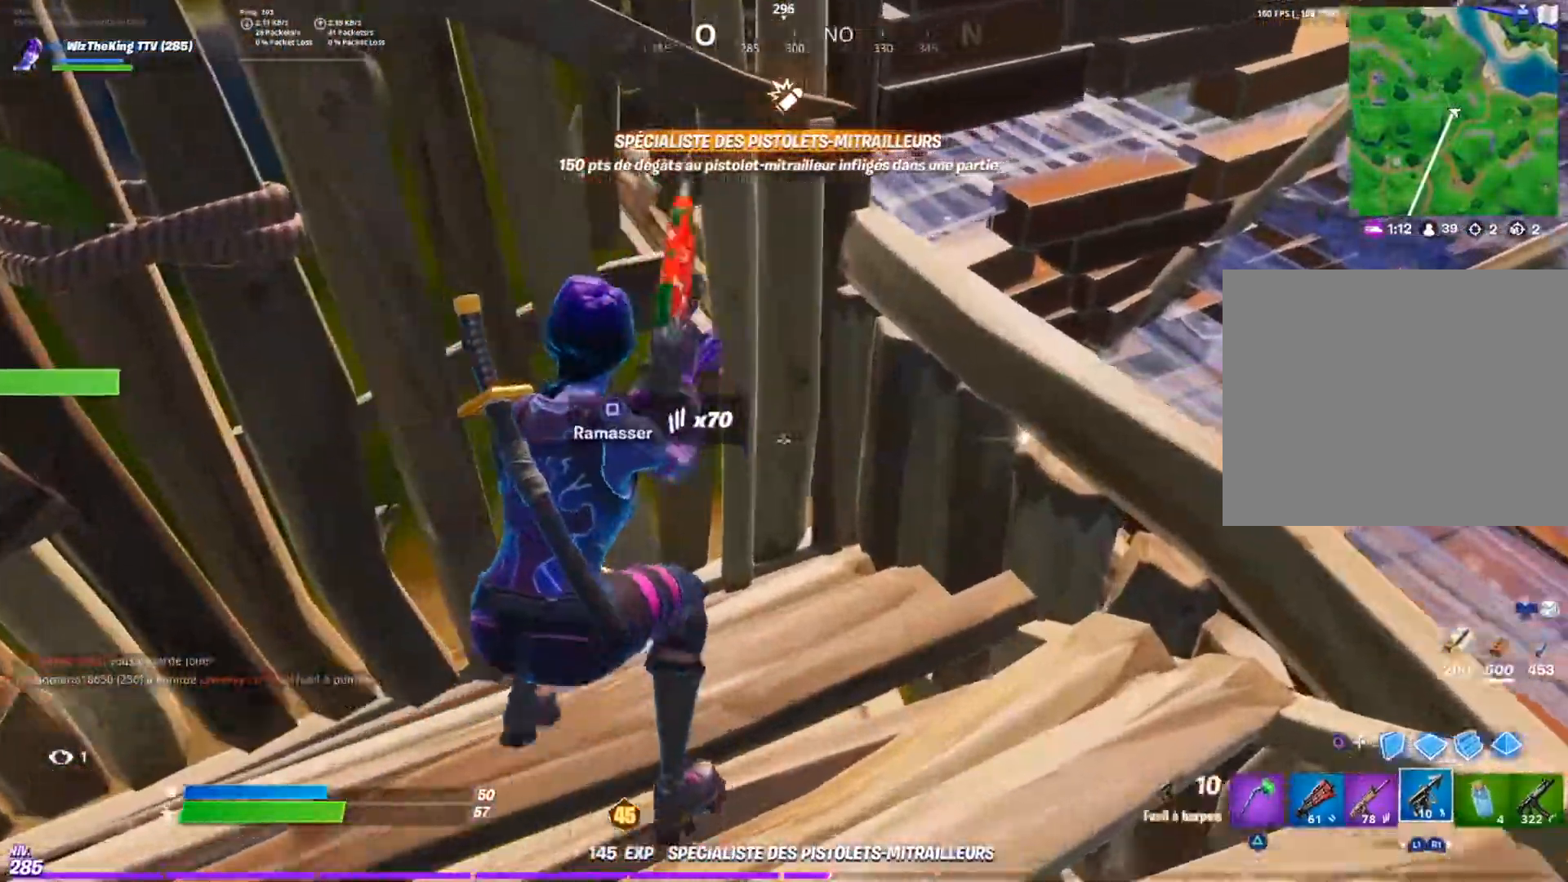
{"buttons": [], "left_stick": "left", "right_stick": "center", "events": [[150, "left_stick", "left"], [250, "right_stick", "left"], [367, "R3", "down"], [401, "right_stick", "center"], [484, "R3", "up"]]}
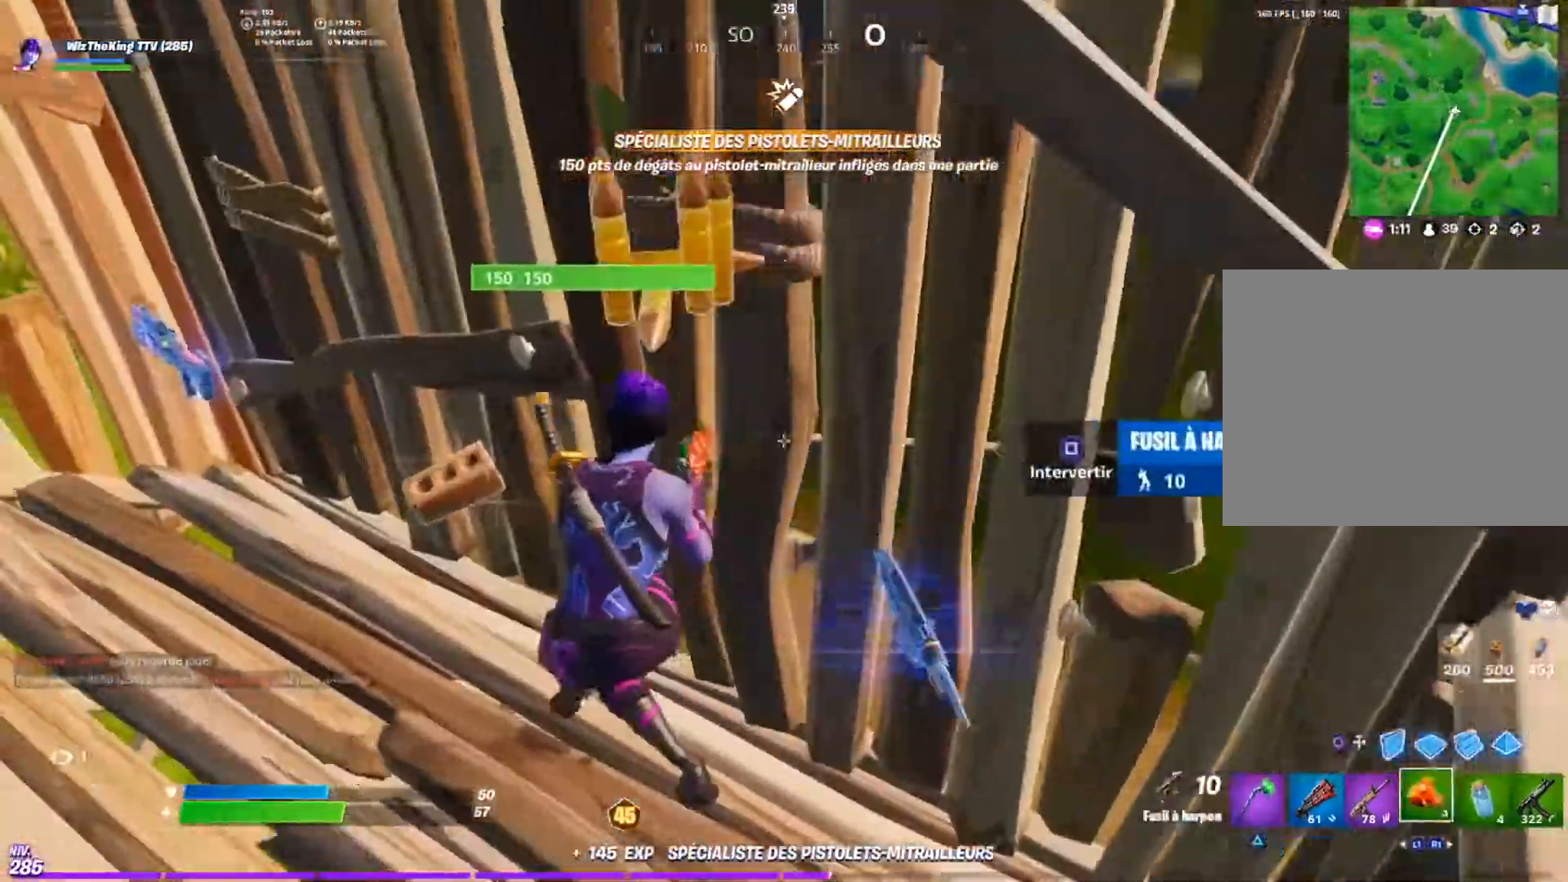
{"buttons": [], "left_stick": "center", "right_stick": "right", "events": [[166, "right_stick", "right"], [350, "R2", "down"], [383, "right_stick", "center"], [400, "left_stick", "center"], [450, "R2", "up"], [450, "right_stick", "right"]]}
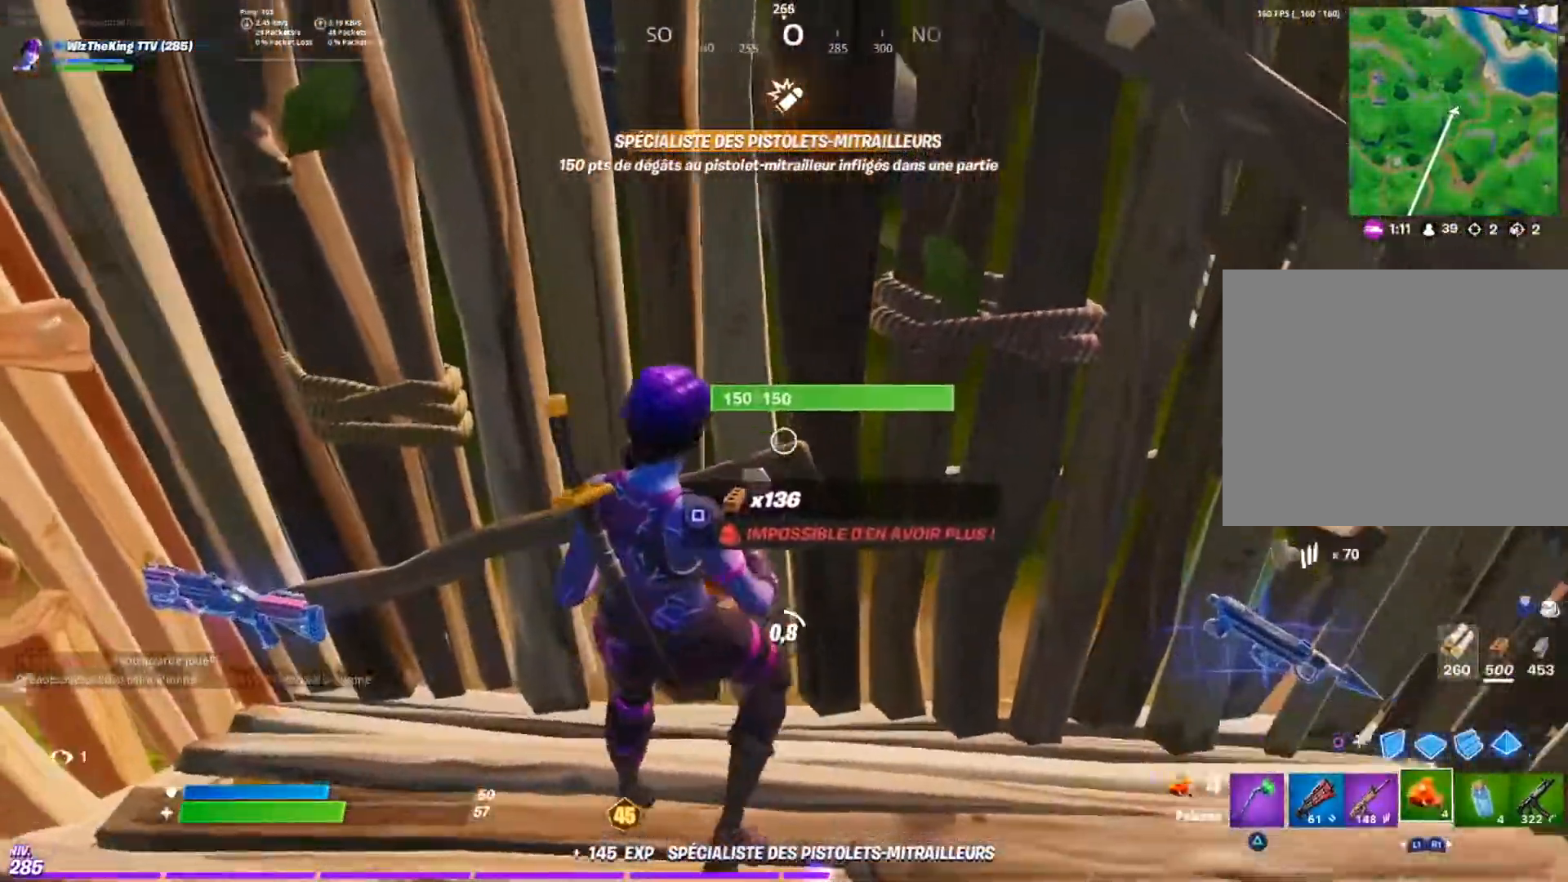
{"buttons": [], "left_stick": "center", "right_stick": "center", "events": [[50, "R2", "down"], [50, "right_stick", "center"], [150, "R2", "up"], [250, "R3", "down"], [317, "R3", "up"], [401, "R3", "down"], [501, "R3", "up"]]}
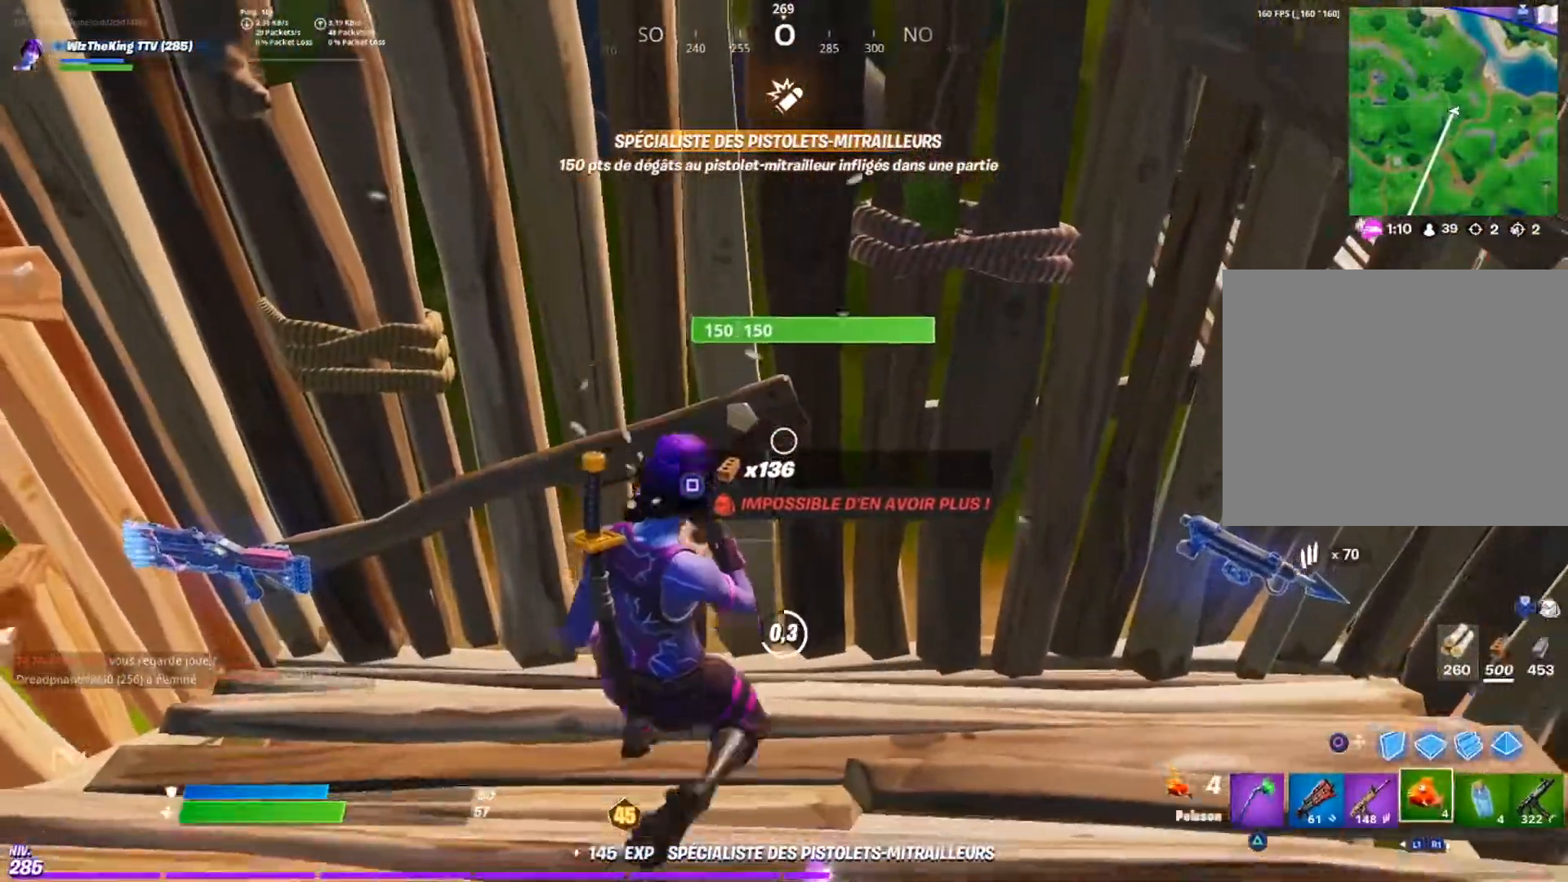
{"buttons": [], "left_stick": "down-right", "right_stick": "center", "events": [[350, "left_stick", "down-right"]]}
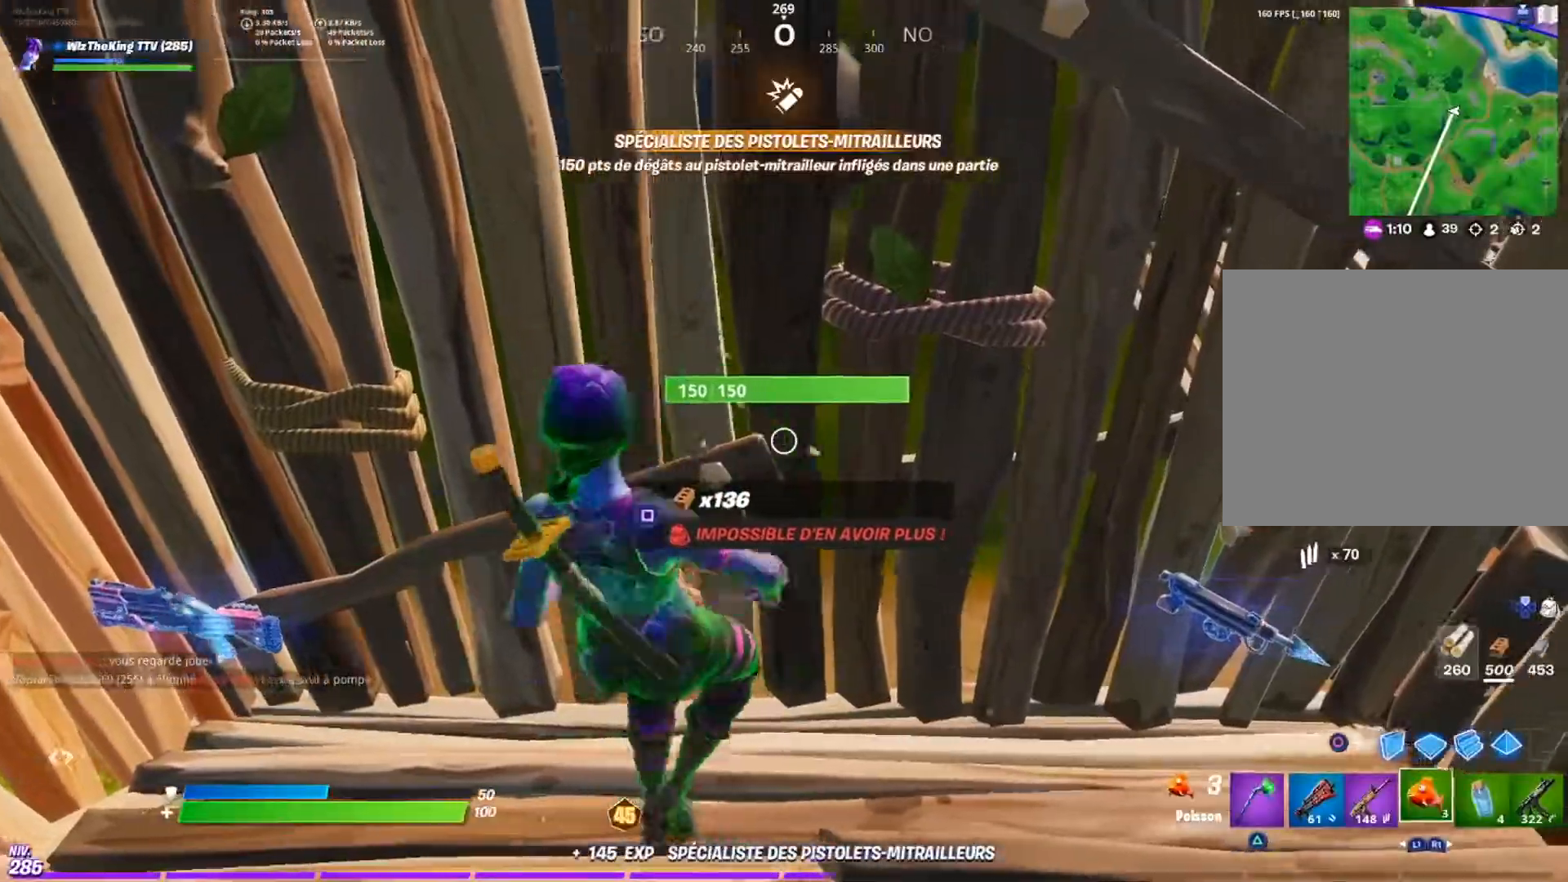
{"buttons": ["R2"], "left_stick": "left", "right_stick": "center", "events": [[17, "TRIANGLE", "down"], [100, "TRIANGLE", "up"], [117, "left_stick", "right"], [367, "left_stick", "center"], [417, "right_stick", "left"], [434, "R2", "down"], [434, "left_stick", "left"], [501, "right_stick", "center"]]}
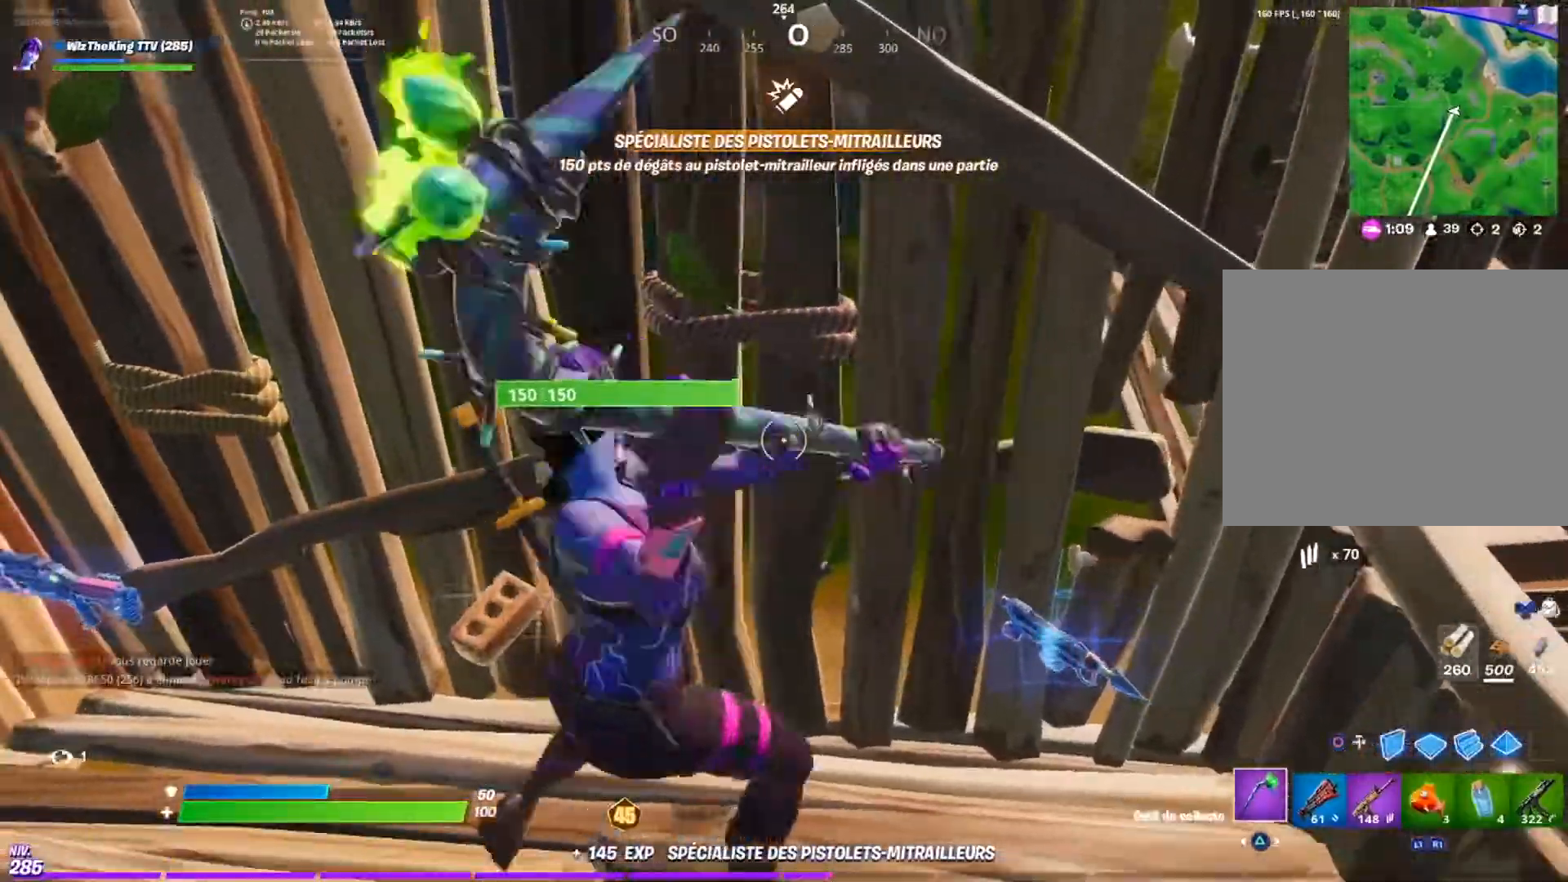
{"buttons": ["R2"], "left_stick": "center", "right_stick": "center", "events": [[66, "left_stick", "down-left"], [116, "right_stick", "down"], [200, "left_stick", "down"], [283, "right_stick", "center"], [317, "left_stick", "center"]]}
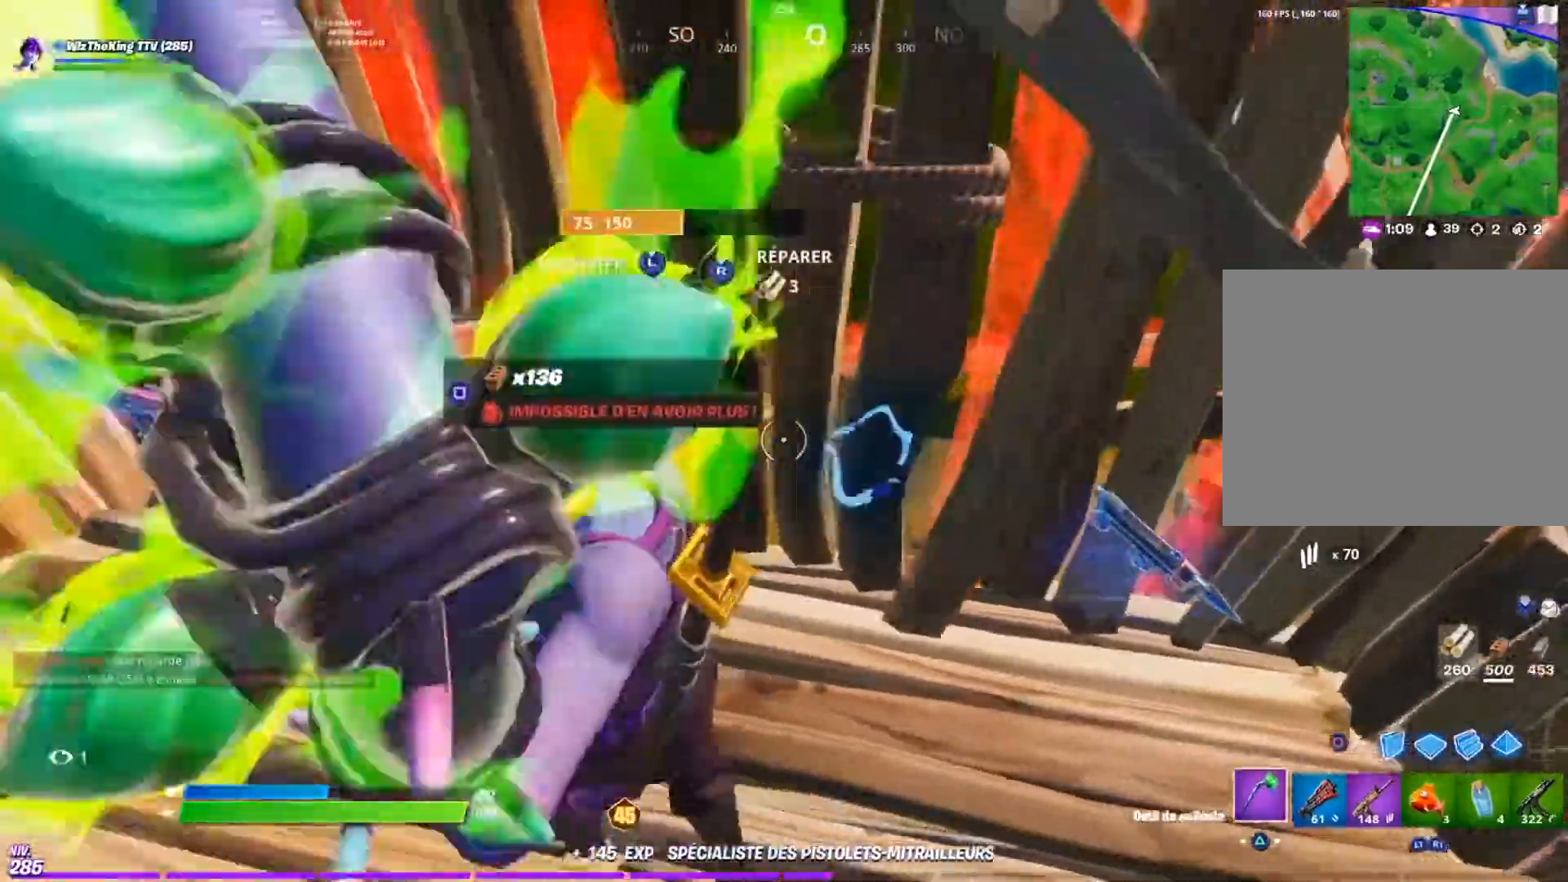
{"buttons": [], "left_stick": "up-right", "right_stick": "down-left", "events": [[67, "left_stick", "up"], [234, "left_stick", "up-right"], [234, "right_stick", "down-left"], [284, "R2", "up"]]}
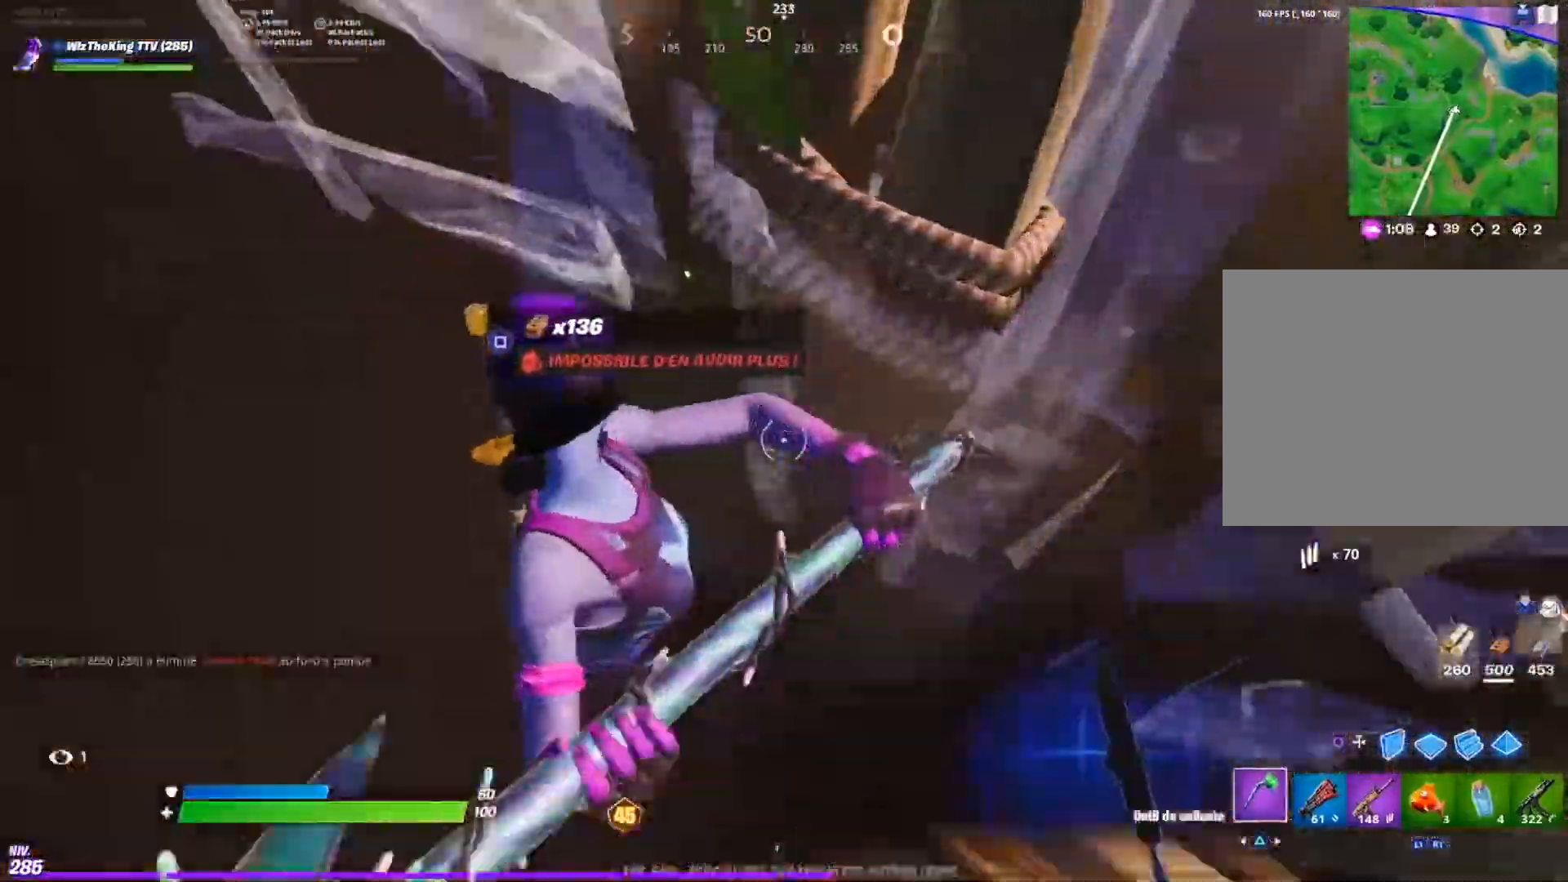
{"buttons": ["R2"], "left_stick": "down-right", "right_stick": "left", "events": [[133, "CIRCLE", "down"], [233, "CIRCLE", "up"], [233, "left_stick", "right"], [333, "left_stick", "down-right"], [383, "right_stick", "left"], [483, "R2", "down"]]}
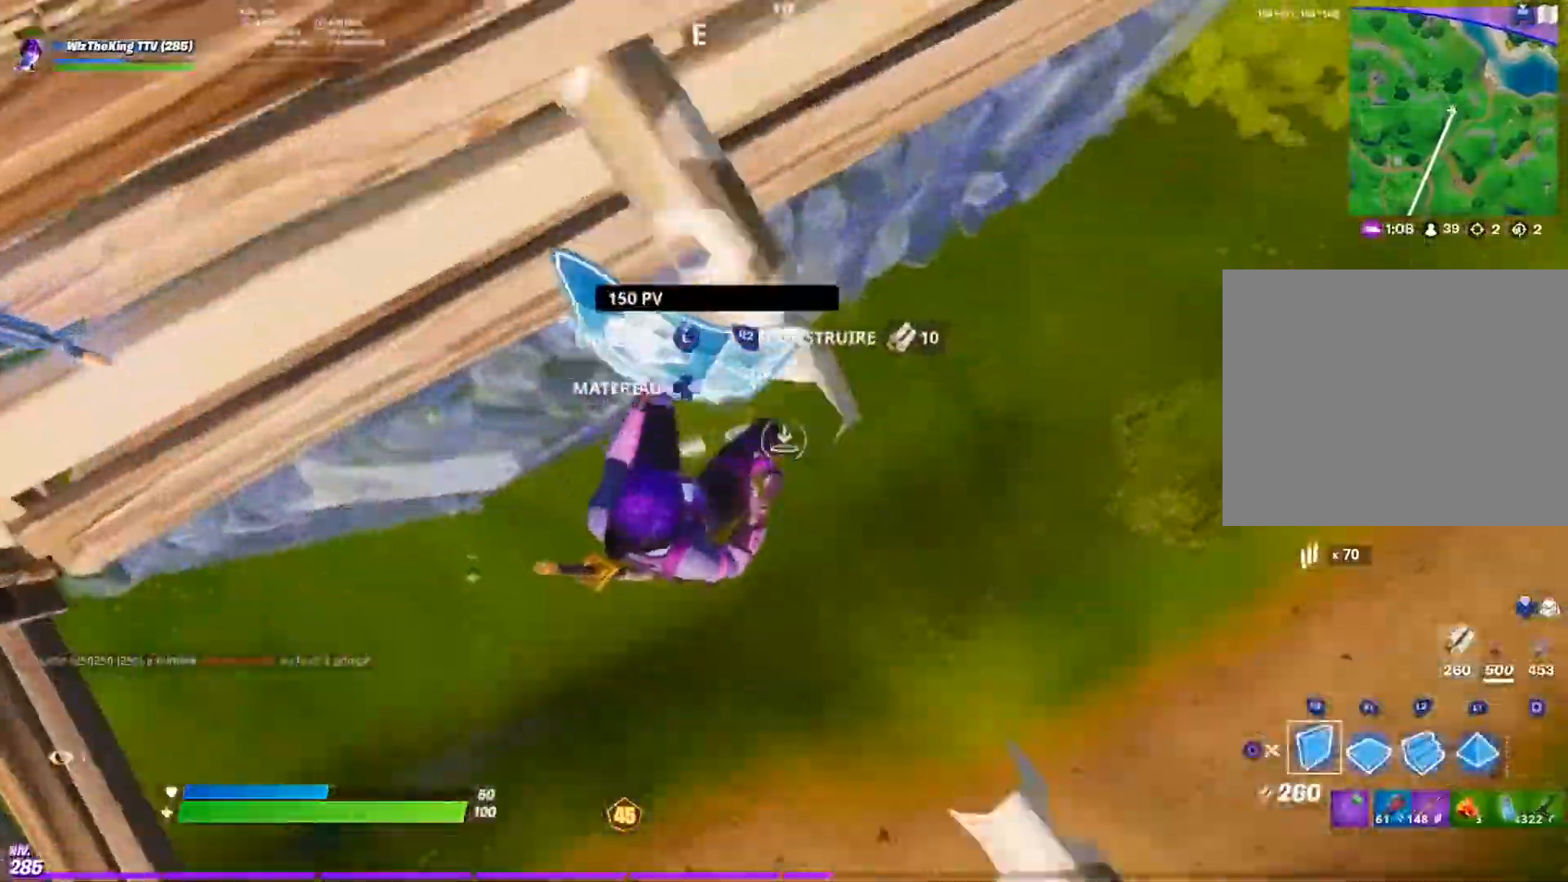
{"buttons": ["CIRCLE"], "left_stick": "up-right", "right_stick": "up", "events": [[17, "right_stick", "center"], [334, "L2", "down"], [334, "R2", "up"], [334, "left_stick", "up-right"], [417, "right_stick", "up"], [434, "CIRCLE", "down"], [484, "L2", "up"]]}
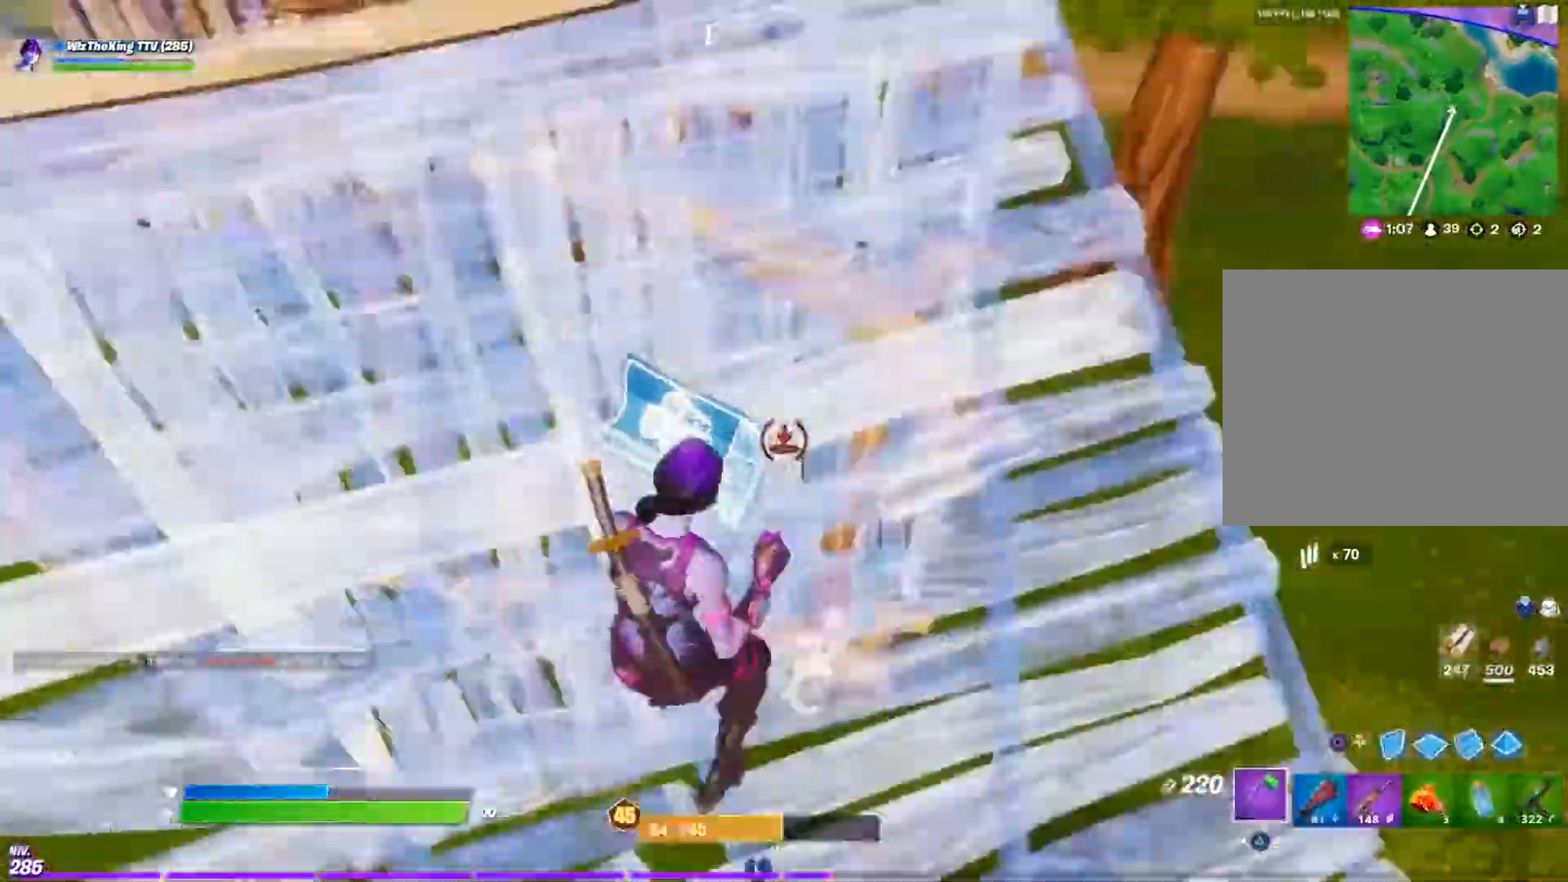
{"buttons": [], "left_stick": "up-left", "right_stick": "right", "events": [[16, "CIRCLE", "up"], [66, "left_stick", "center"], [83, "right_stick", "center"], [116, "left_stick", "down"], [183, "right_stick", "right"], [217, "L3", "down"], [283, "right_stick", "down-left"], [317, "R2", "down"], [333, "left_stick", "down-left"], [367, "L3", "up"], [433, "R2", "up"], [433, "right_stick", "right"], [500, "left_stick", "up-left"]]}
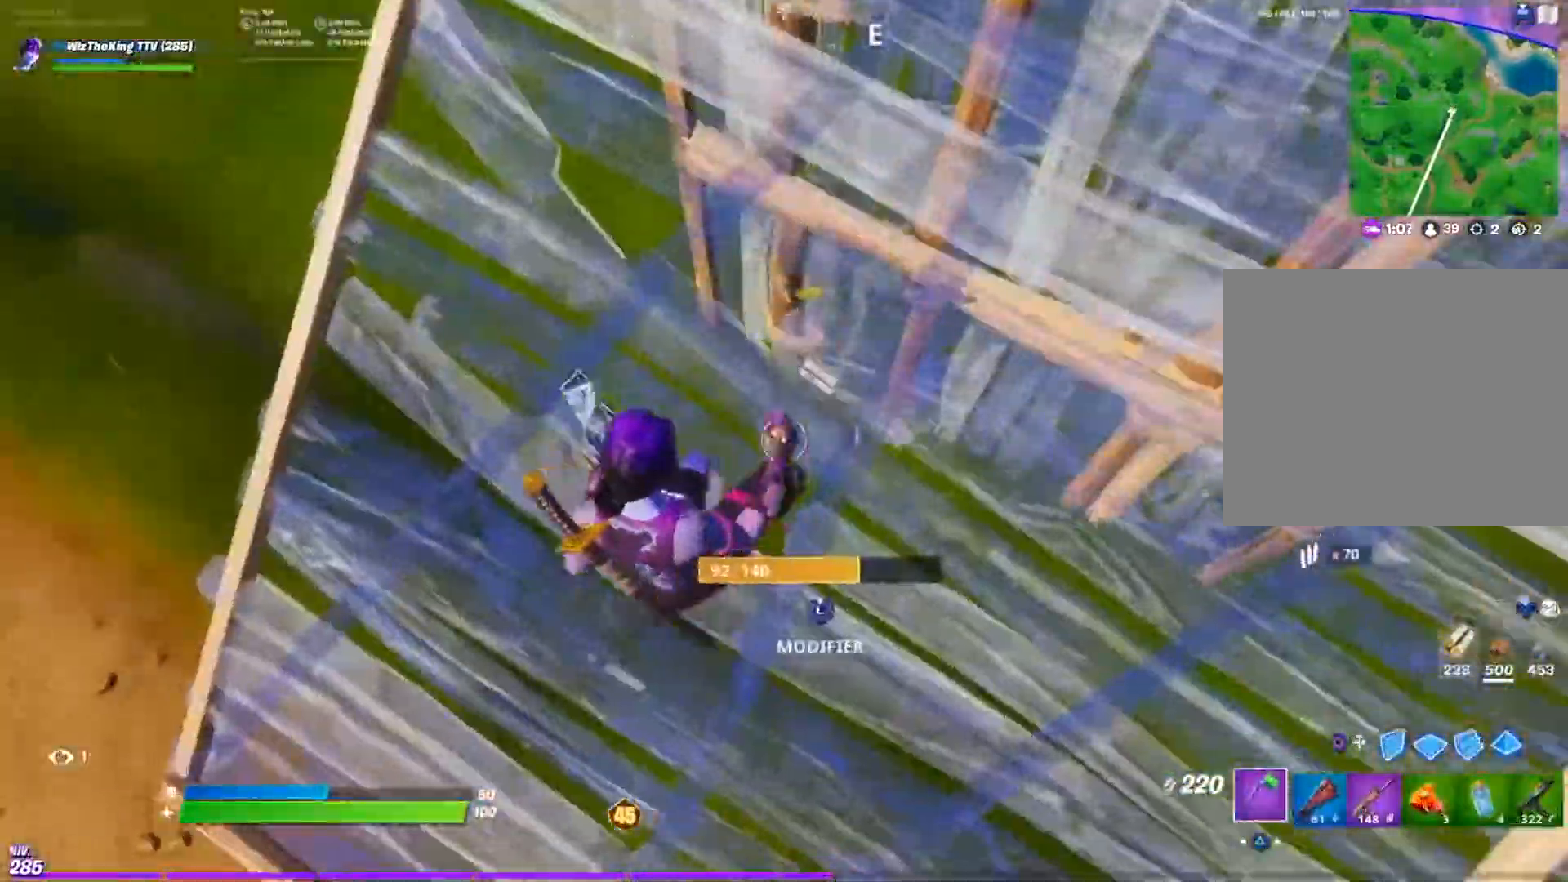
{"buttons": [], "left_stick": "right", "right_stick": "center", "events": [[34, "left_stick", "up"], [167, "right_stick", "up-right"], [267, "right_stick", "center"], [334, "left_stick", "right"]]}
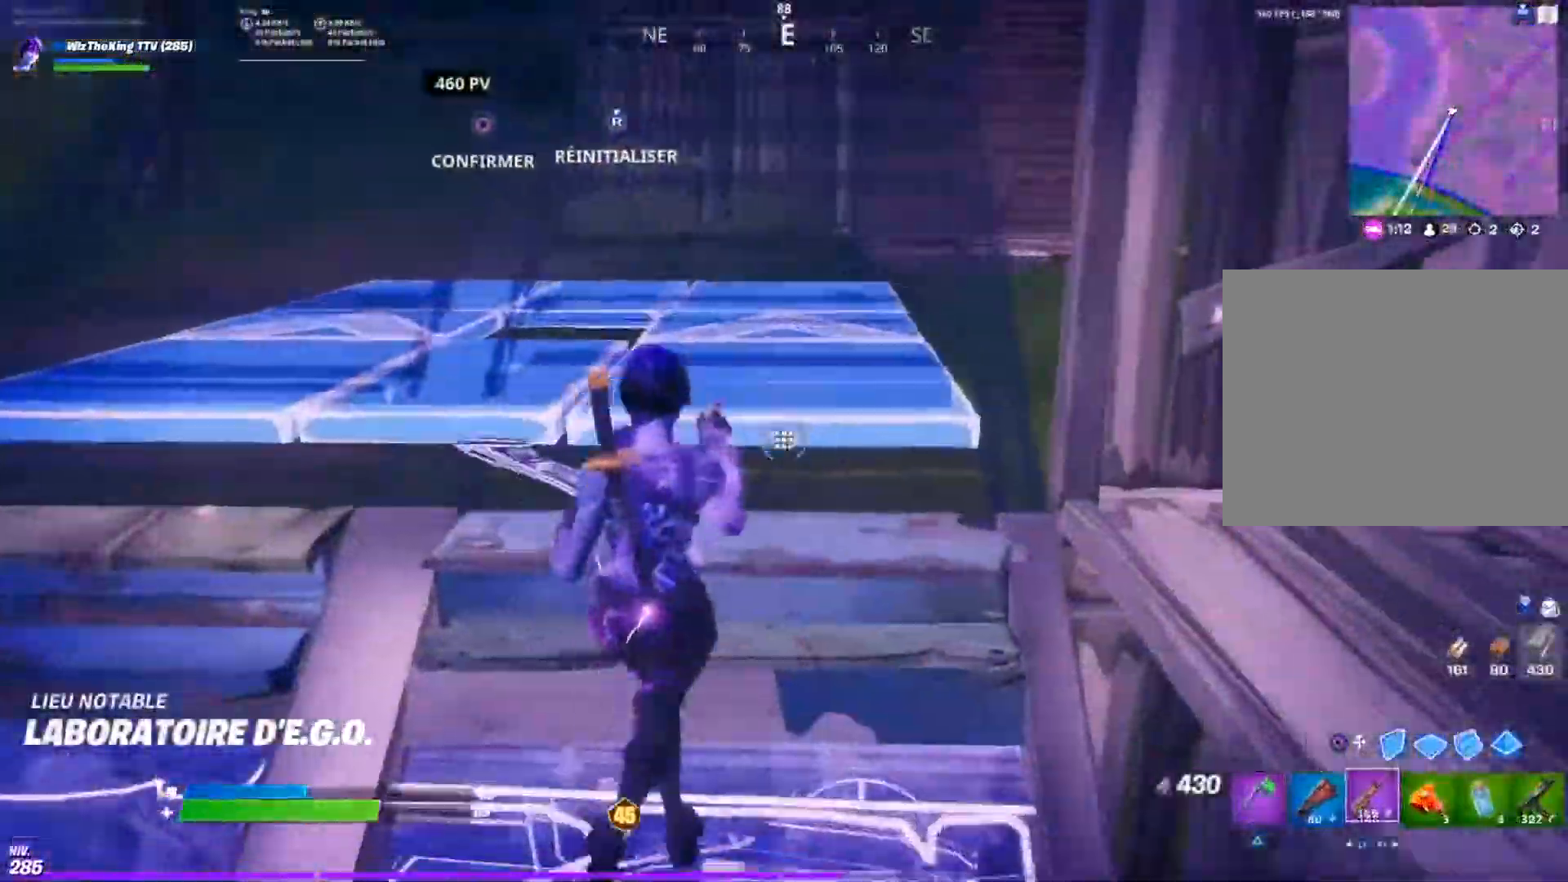
{"buttons": ["SQUARE"], "left_stick": "left", "right_stick": "center", "events": [[100, "CIRCLE", "down"], [183, "CIRCLE", "up"], [233, "left_stick", "up"], [350, "left_stick", "left"], [467, "SQUARE", "down"]]}
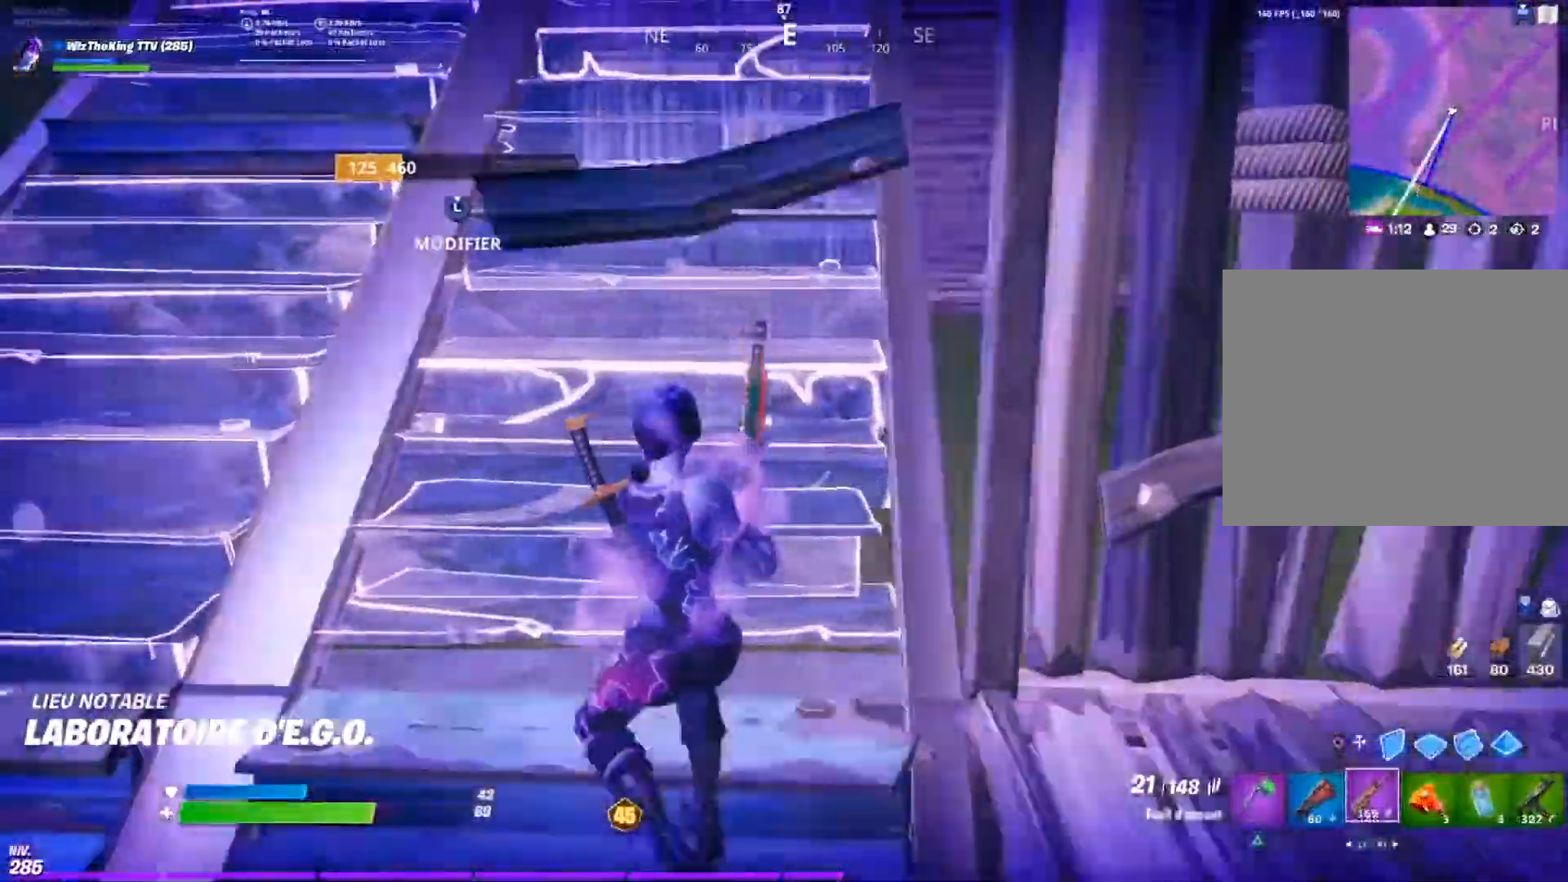
{"buttons": ["R3"], "left_stick": "down", "right_stick": "center", "events": [[50, "SQUARE", "up"], [150, "SQUARE", "down"], [150, "left_stick", "down-left"], [217, "SQUARE", "up"], [217, "right_stick", "right"], [250, "left_stick", "down"], [367, "right_stick", "center"], [401, "R3", "down"]]}
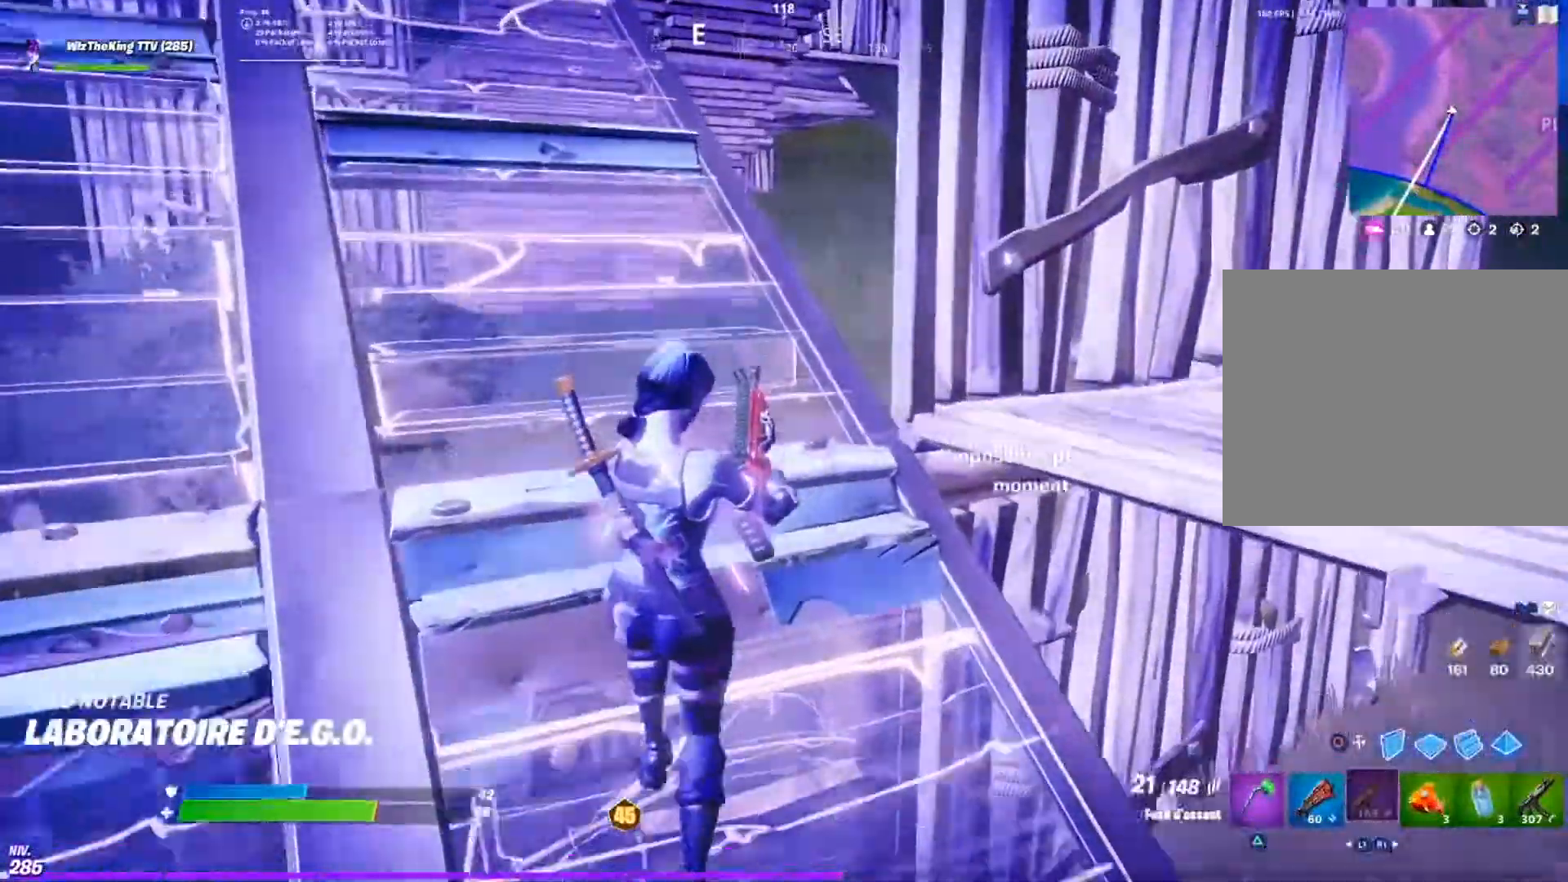
{"buttons": [], "left_stick": "up-left", "right_stick": "center", "events": [[16, "R3", "up"], [83, "left_stick", "down-right"], [217, "right_stick", "left"], [250, "left_stick", "right"], [383, "left_stick", "center"], [400, "right_stick", "center"], [450, "left_stick", "up-left"]]}